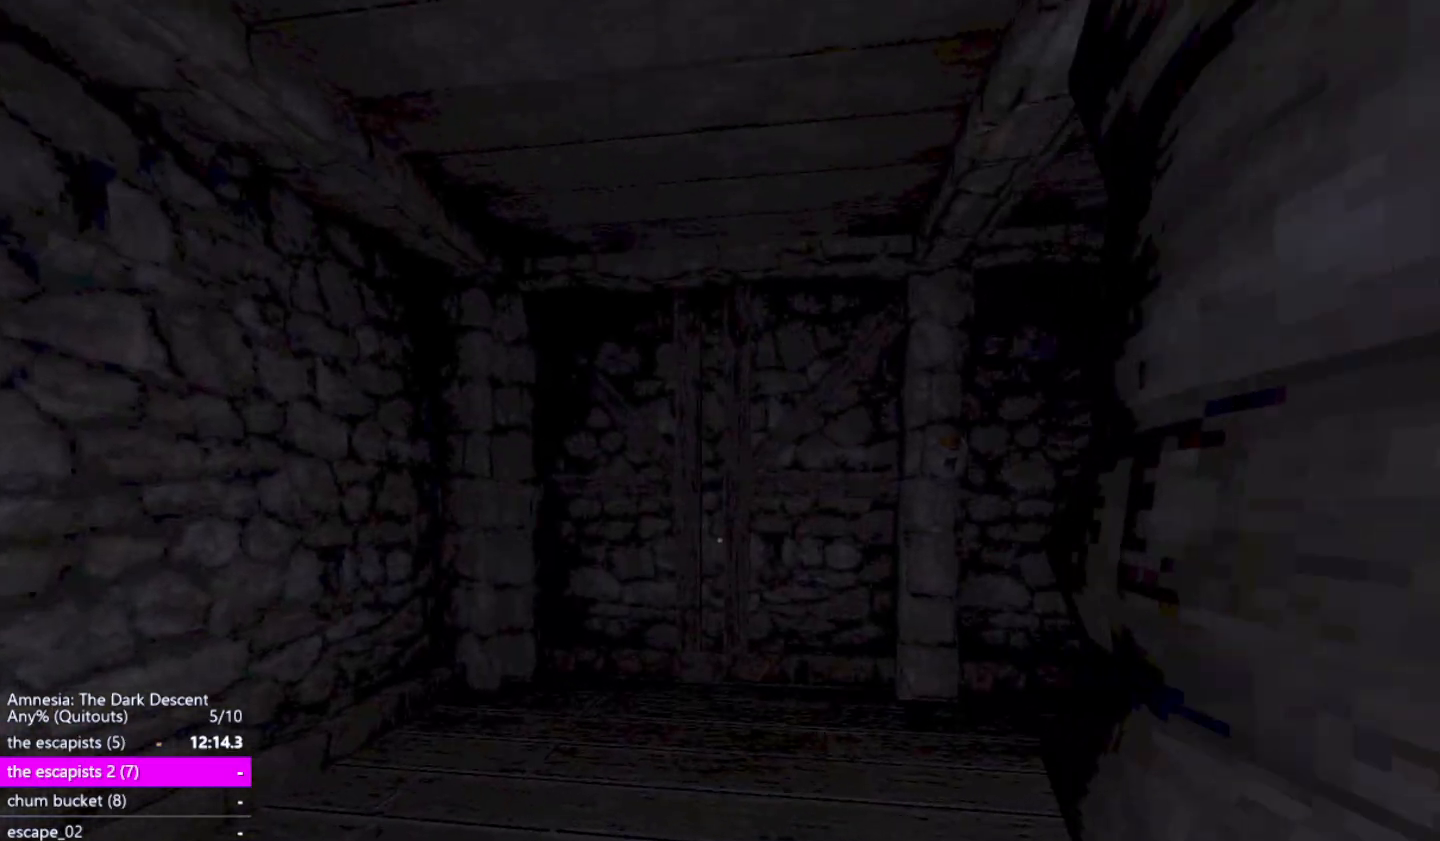
Gameplay with keyboard and mouse; each line is a JSON object with the keys and mouse buttons held at the frame after it. "events" lists presses ("down") and releases ("up") of "a", "alt", "ctrl", "d", "down", "escape", "f4", "return", "s", "shift", "space", "tab", "up", "w", "mouse_left" and "mouse_right" between this image and that frame as [ms after this image, input, new state], when the widget could be followed in between. "mouse_left", "mouse_right" = the "left", "right" buttons of the "mouse" list. No other keys are recorded. Mouse movement is not recorded. Not read: other_keys.
{"keys": ["shift", "w"], "mouse": [], "events": [[183, "up", "up"]]}
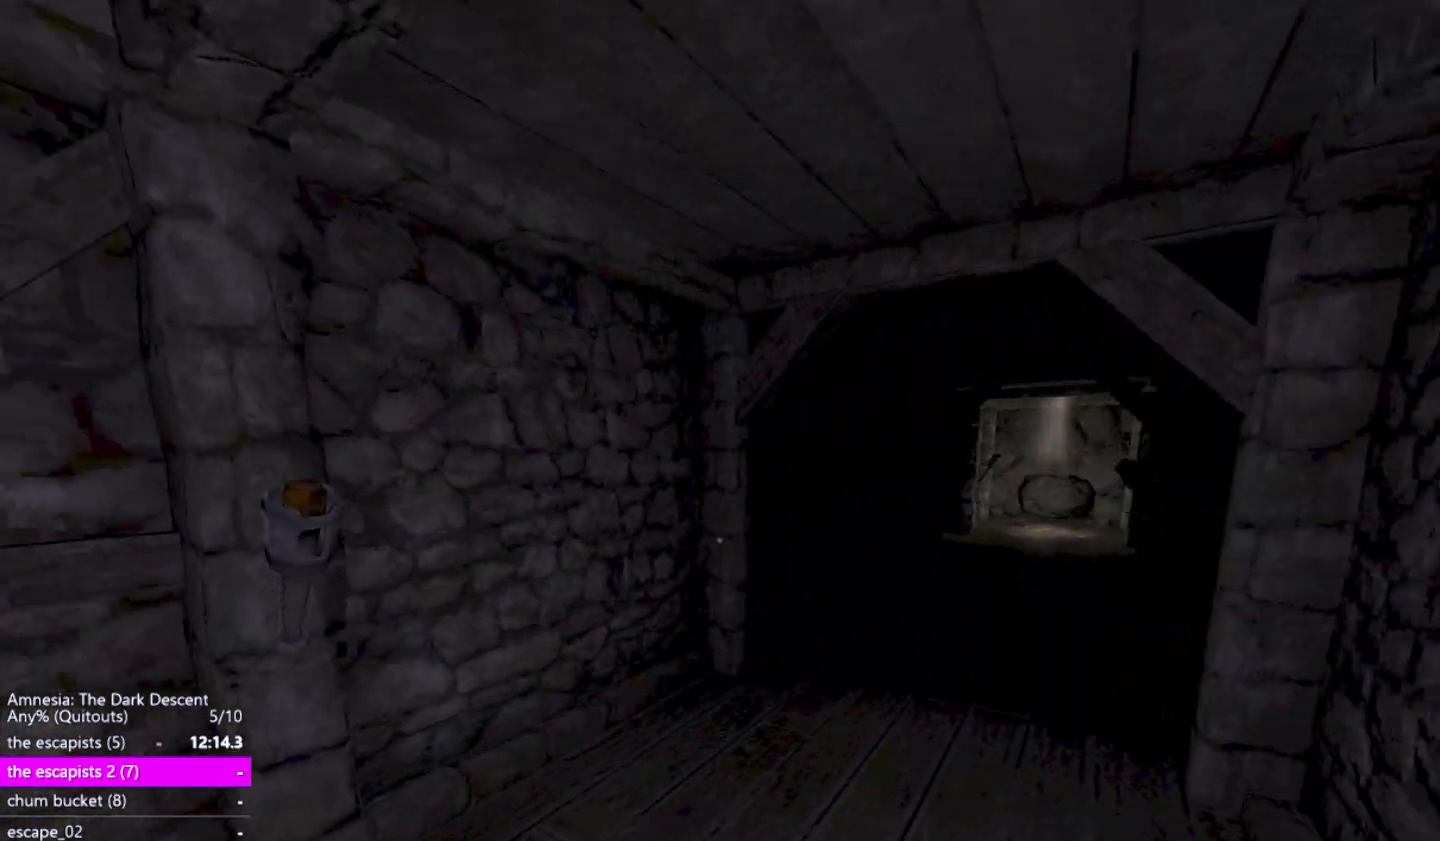
{"keys": ["shift", "w"], "mouse": [], "events": []}
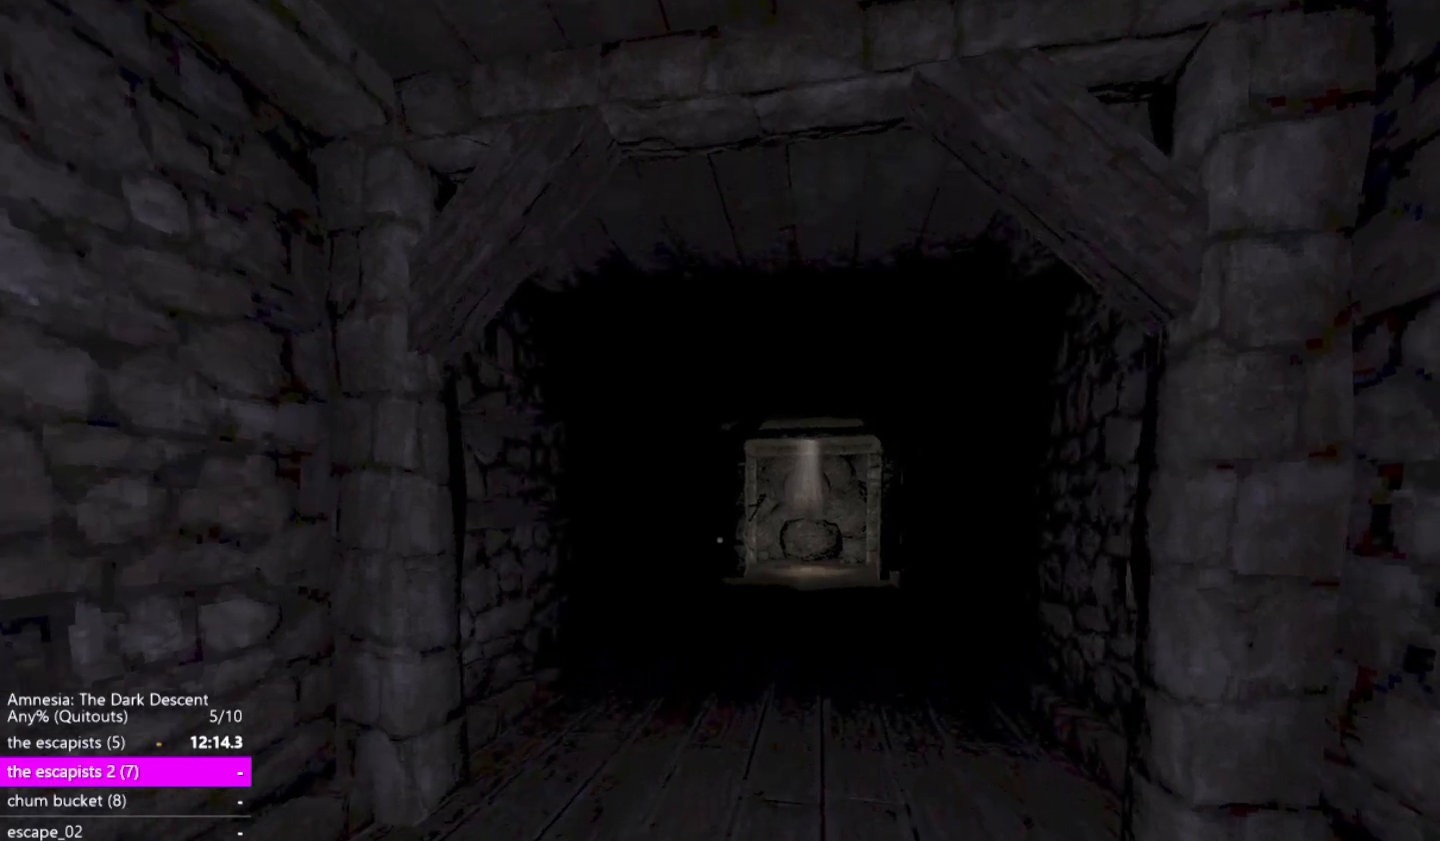
{"keys": ["shift", "w"], "mouse": [], "events": []}
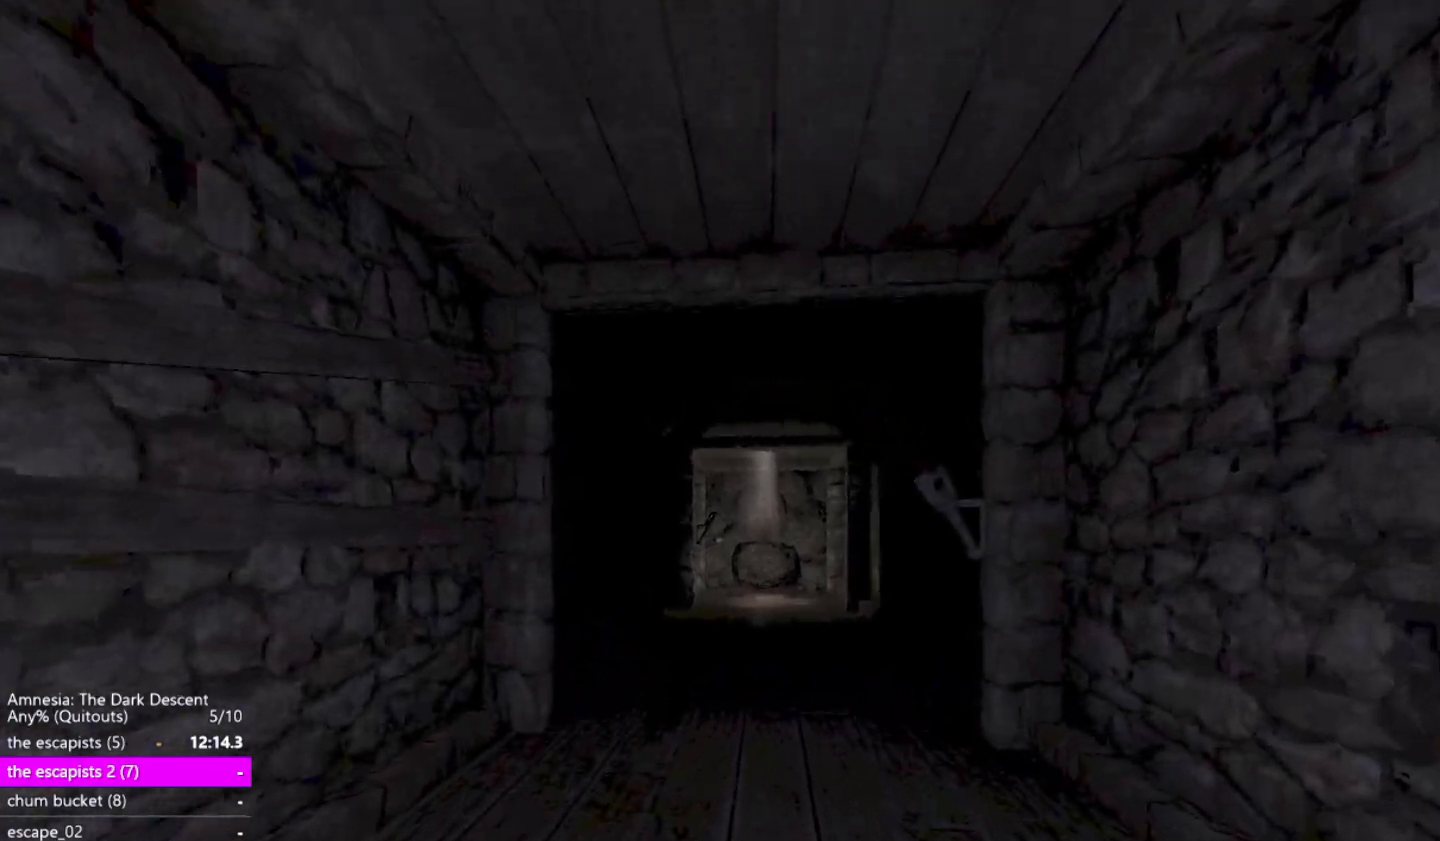
{"keys": ["shift", "w"], "mouse": [], "events": []}
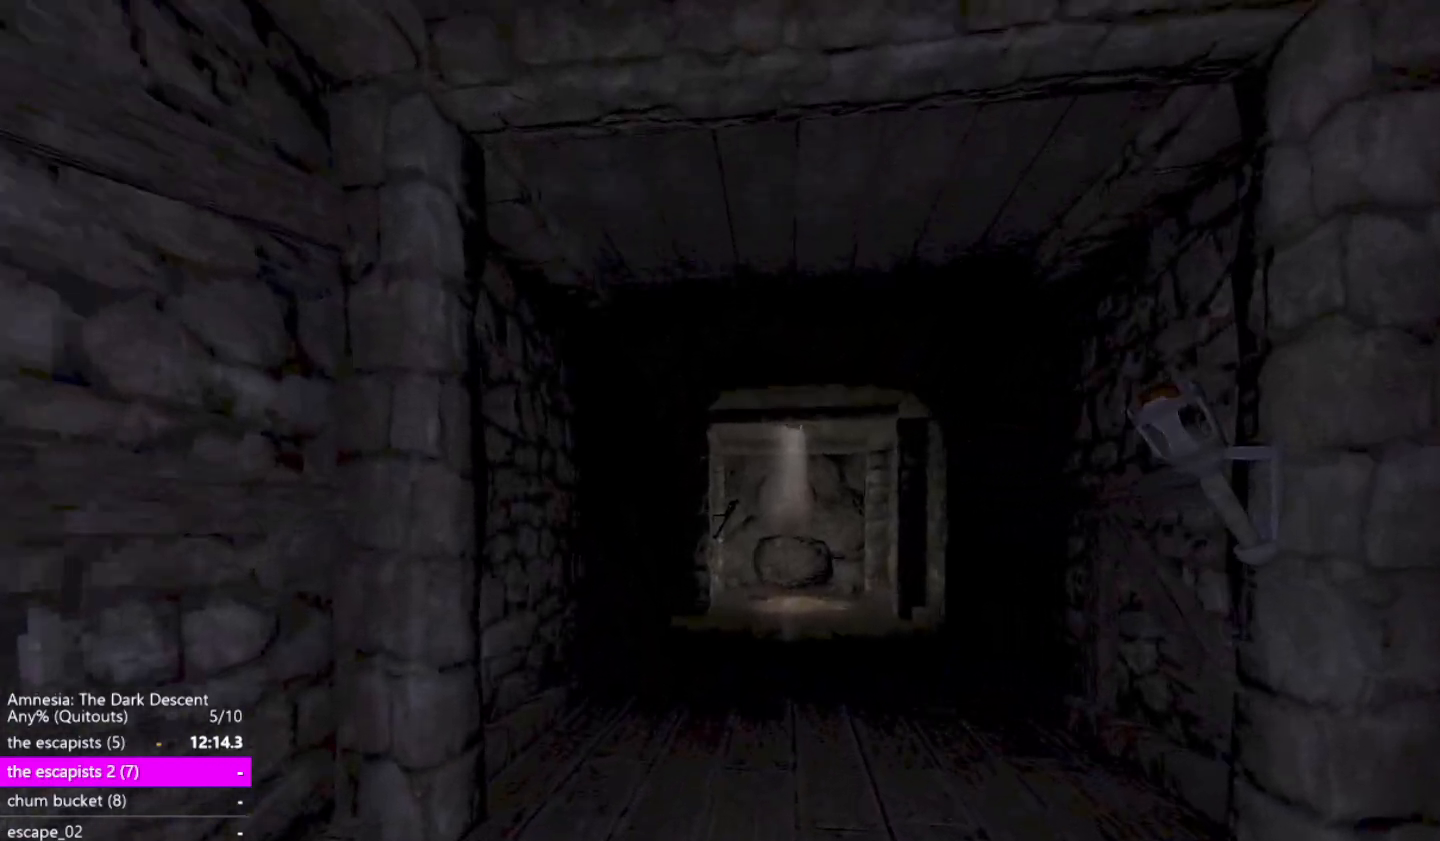
{"keys": ["shift", "w"], "mouse": [], "events": []}
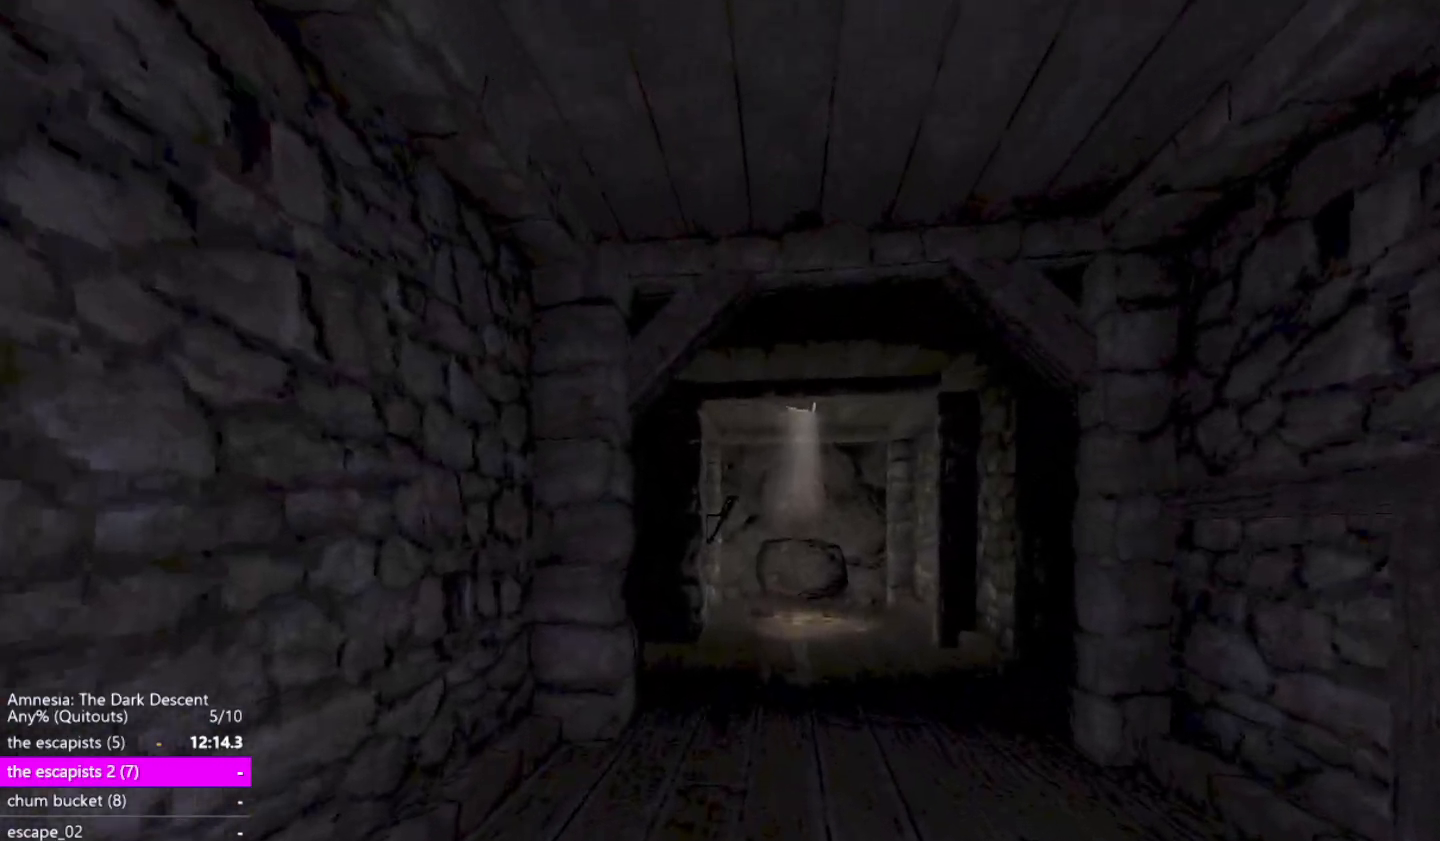
{"keys": ["shift", "w"], "mouse": [], "events": []}
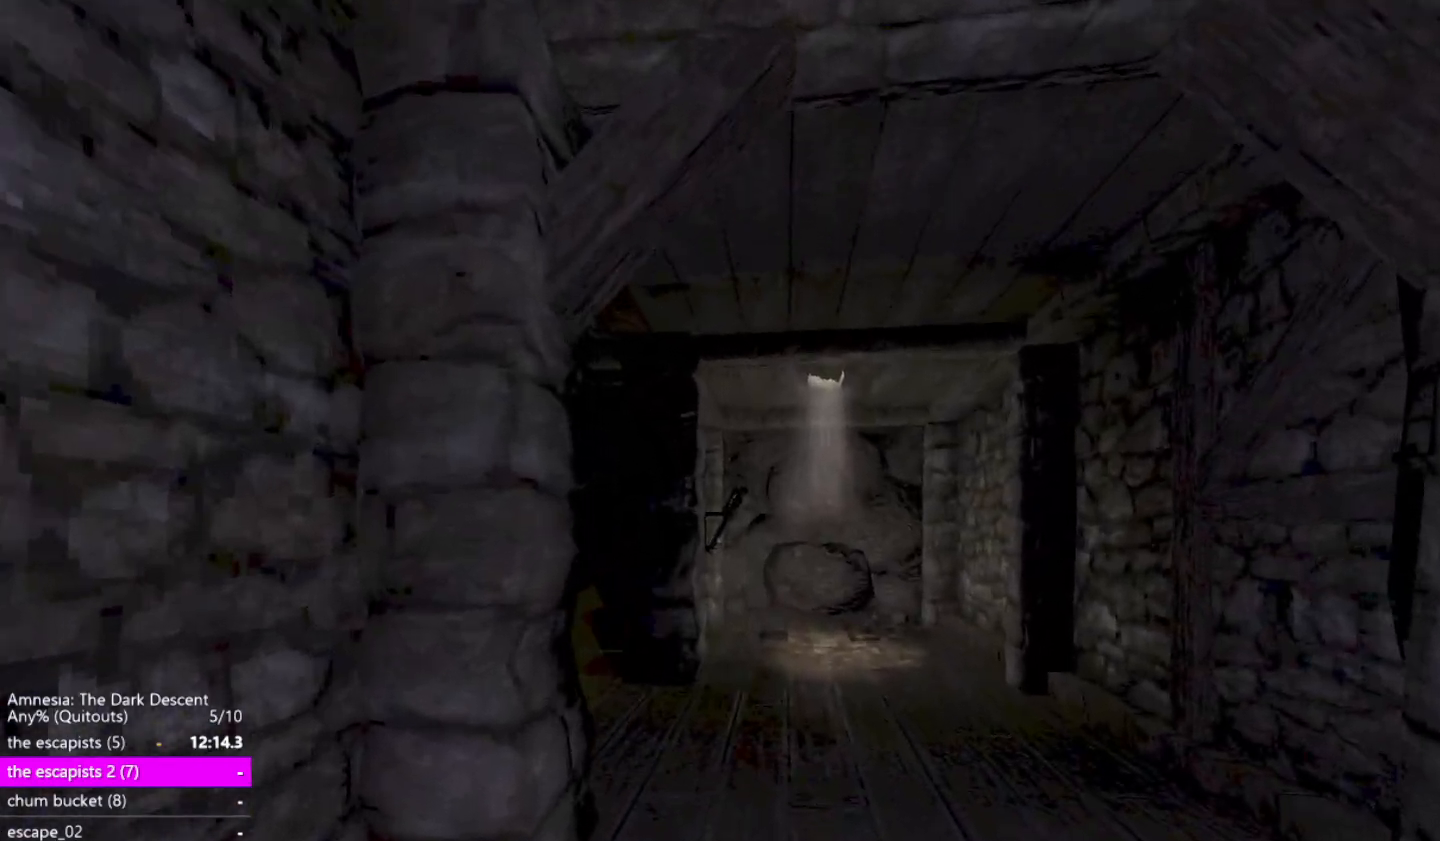
{"keys": ["shift", "w"], "mouse": [], "events": []}
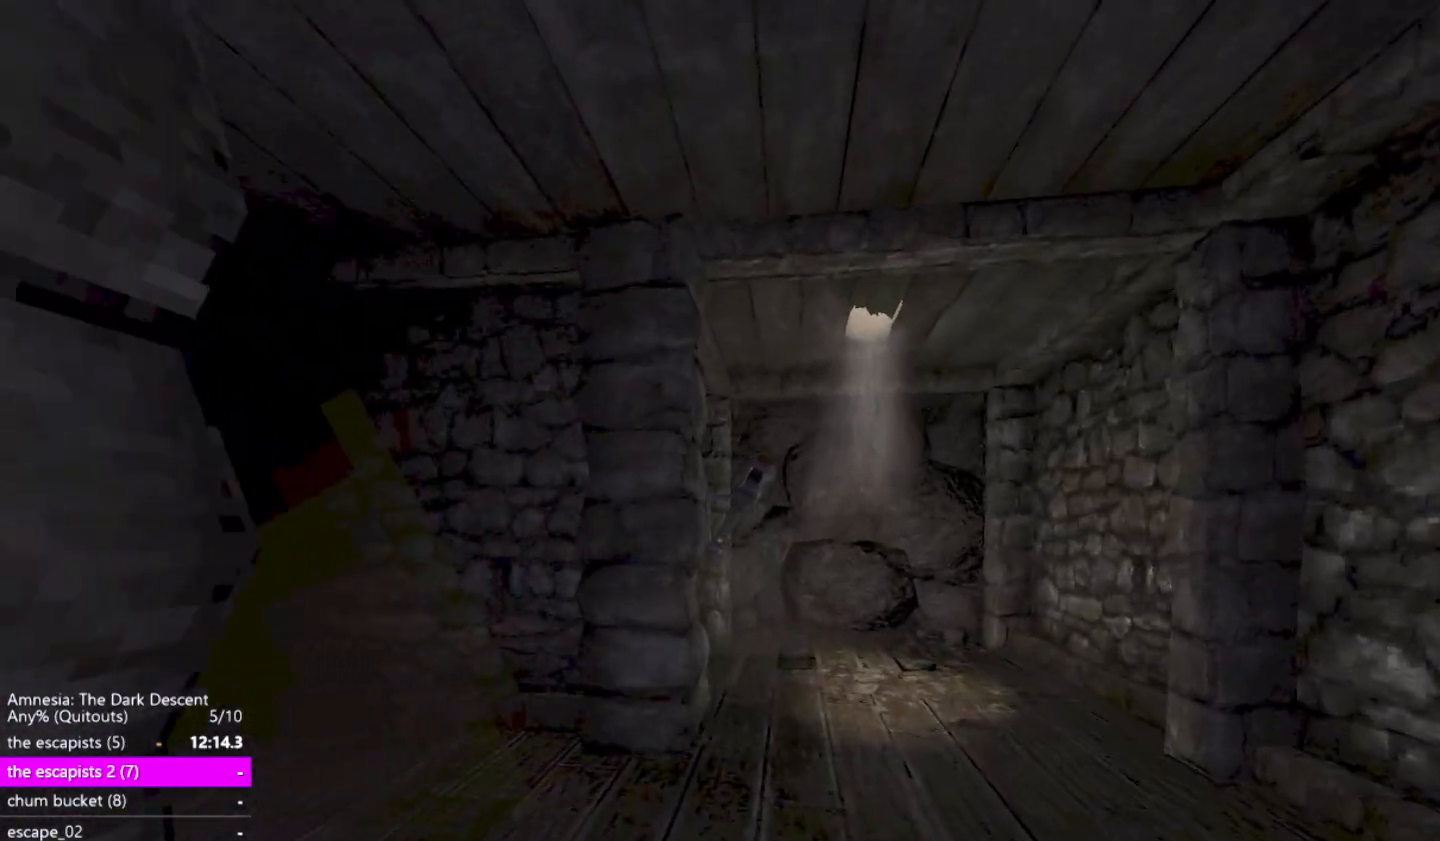
{"keys": ["shift", "w"], "mouse": [], "events": []}
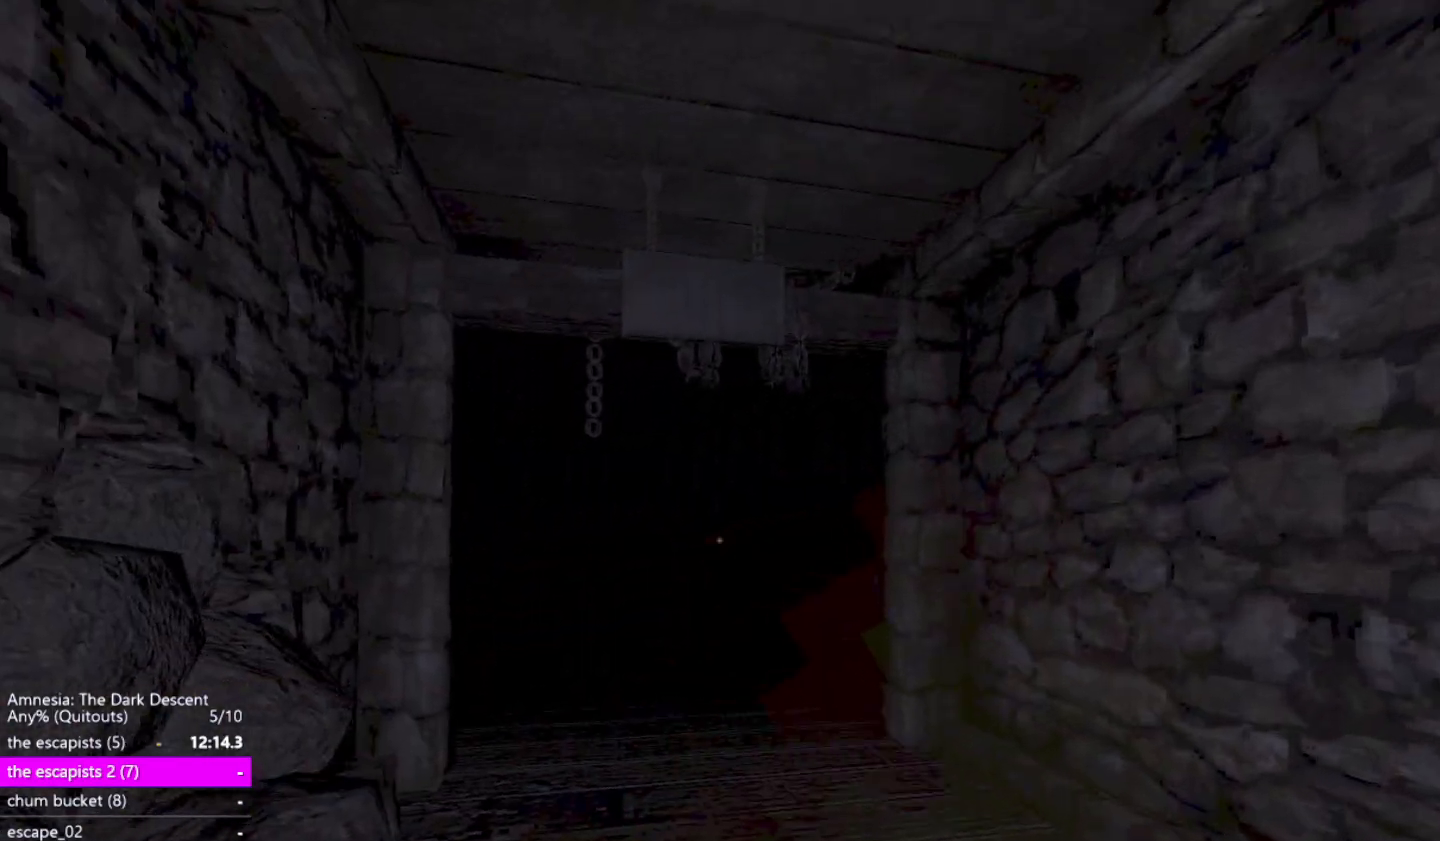
{"keys": ["shift", "w"], "mouse": [], "events": []}
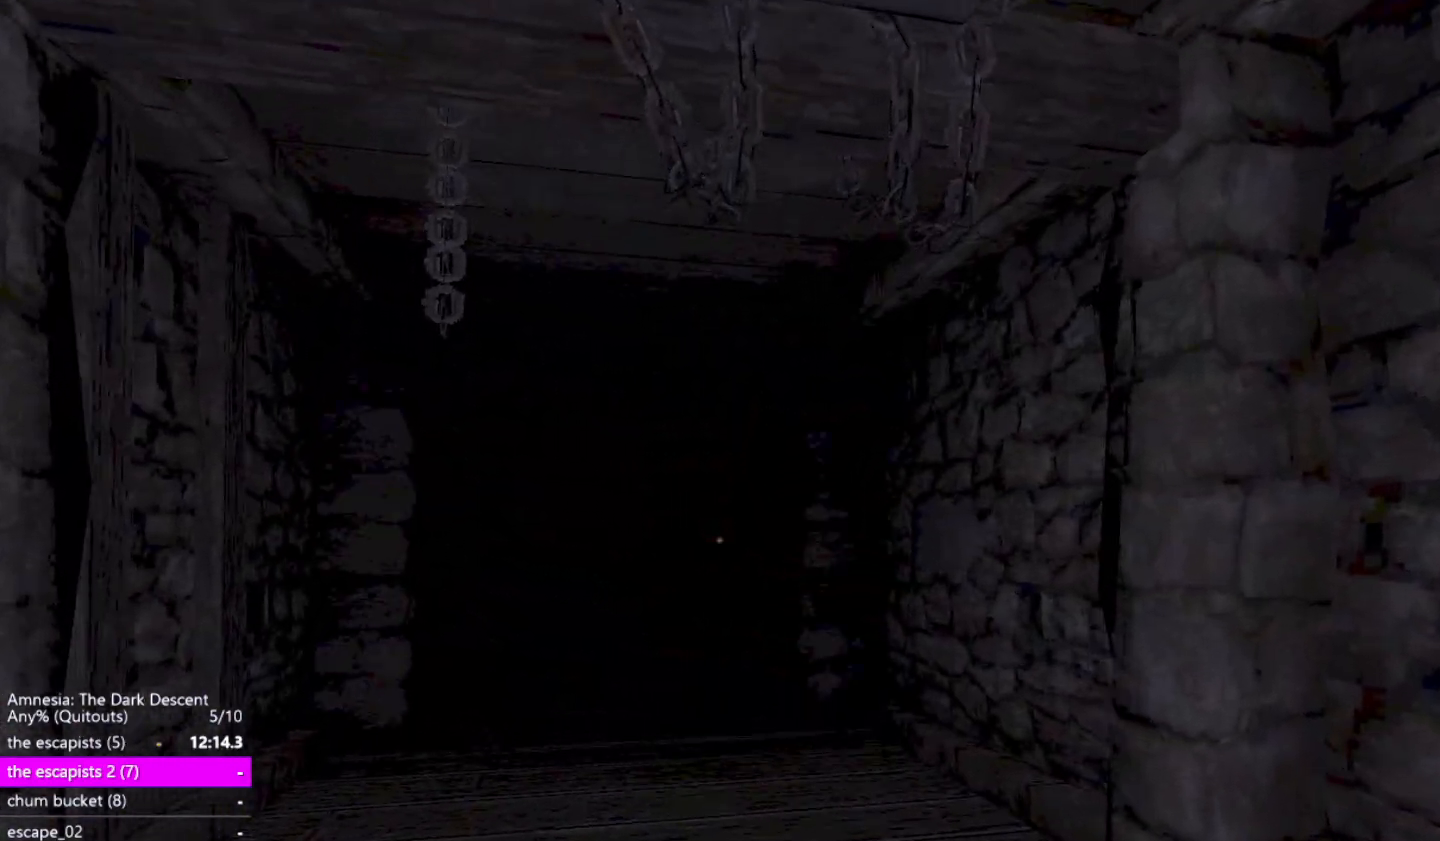
{"keys": ["shift", "w"], "mouse": [], "events": []}
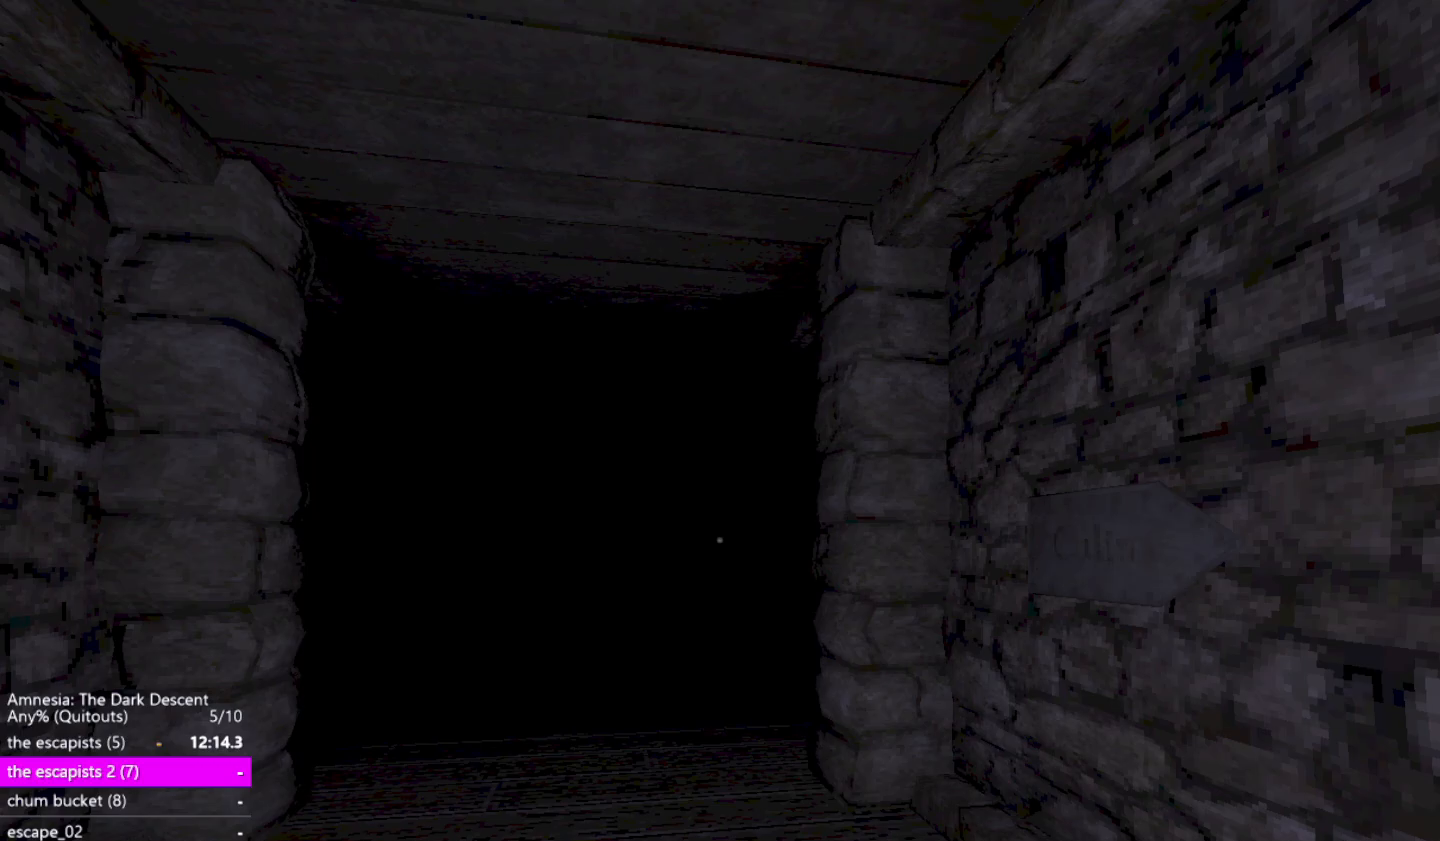
{"keys": ["shift", "w"], "mouse": [], "events": []}
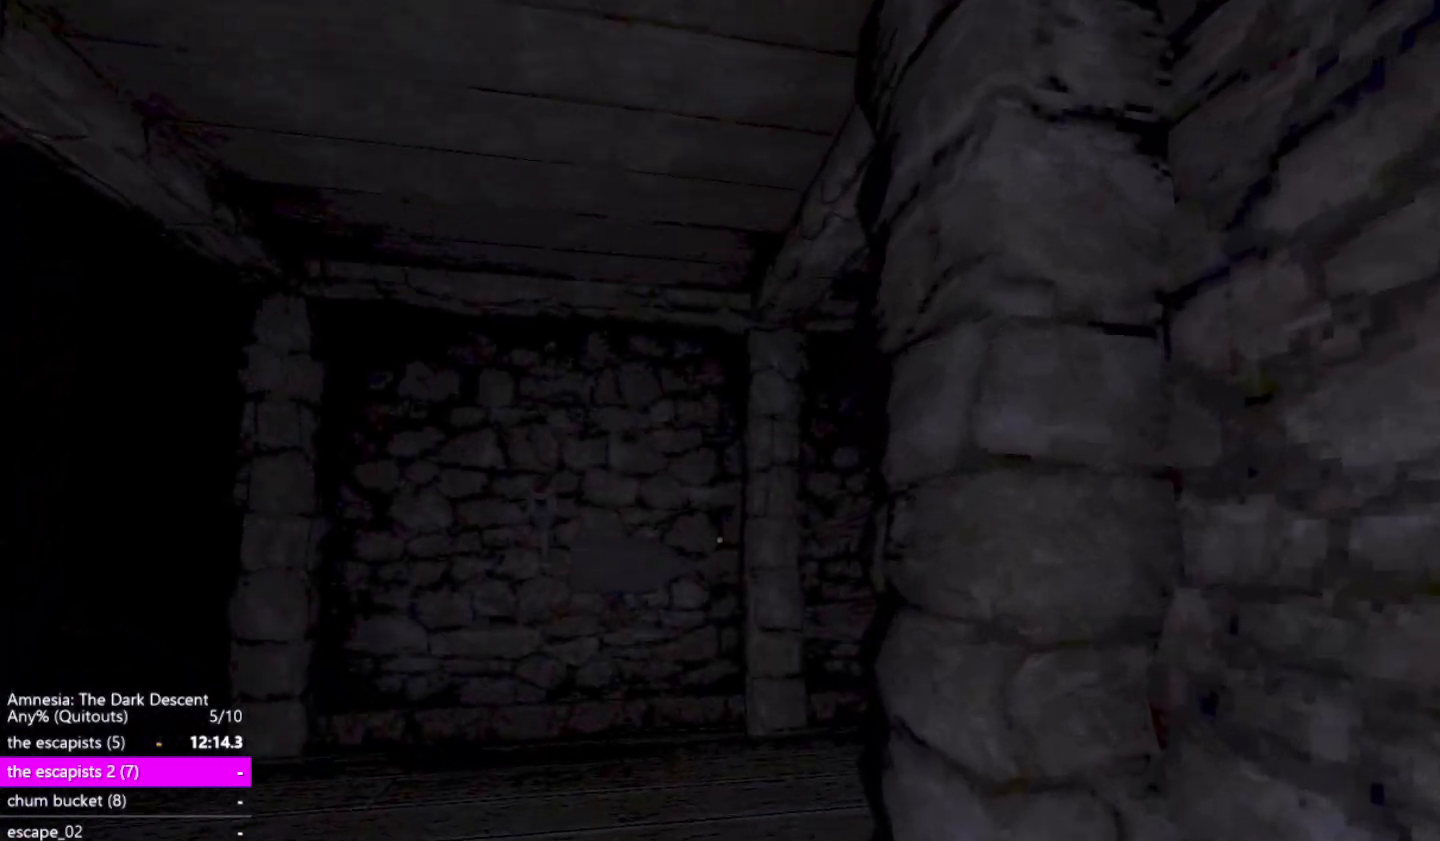
{"keys": ["shift", "w"], "mouse": [], "events": []}
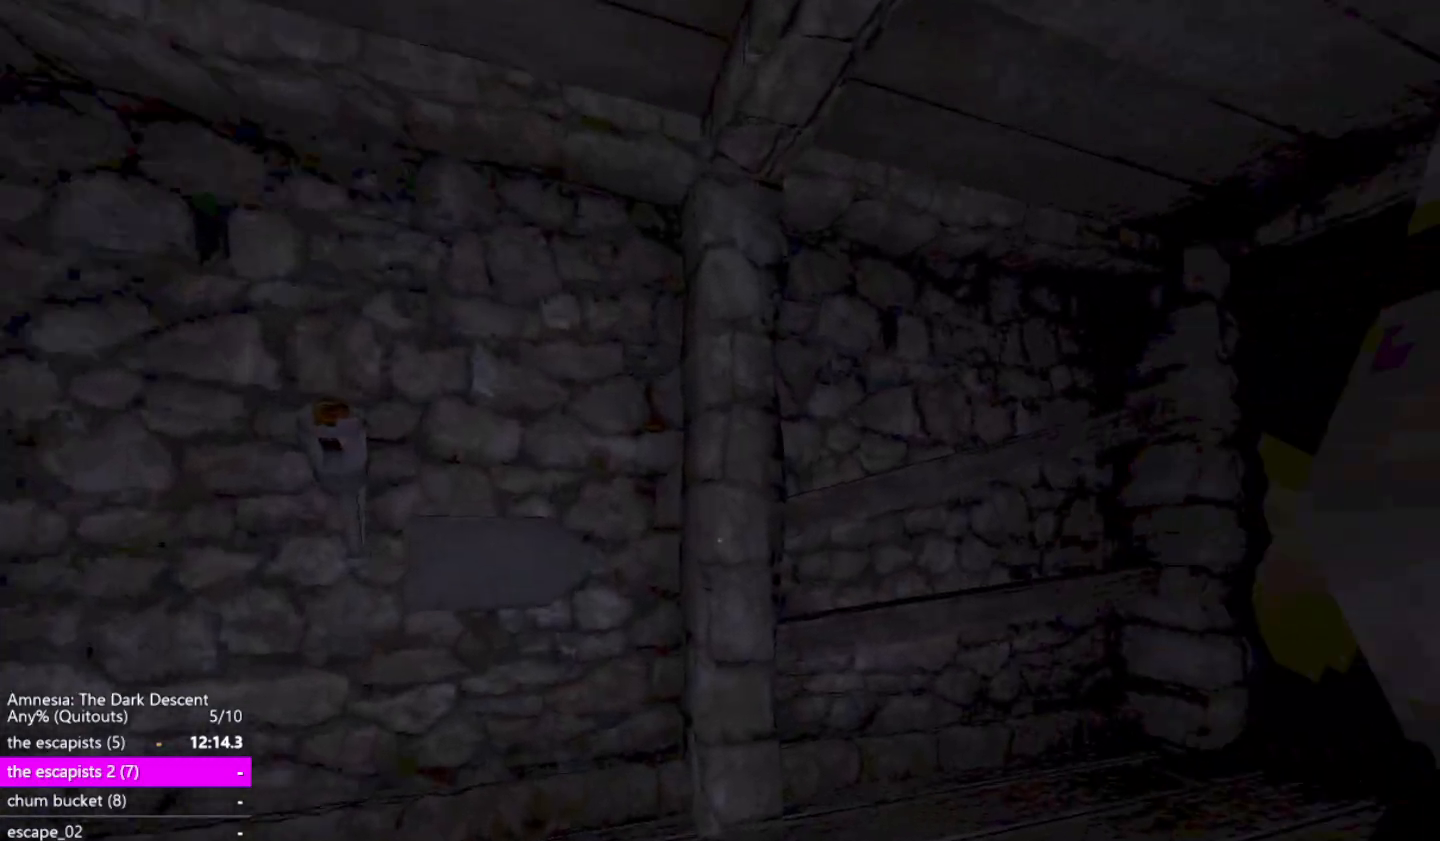
{"keys": ["shift", "w"], "mouse": [], "events": []}
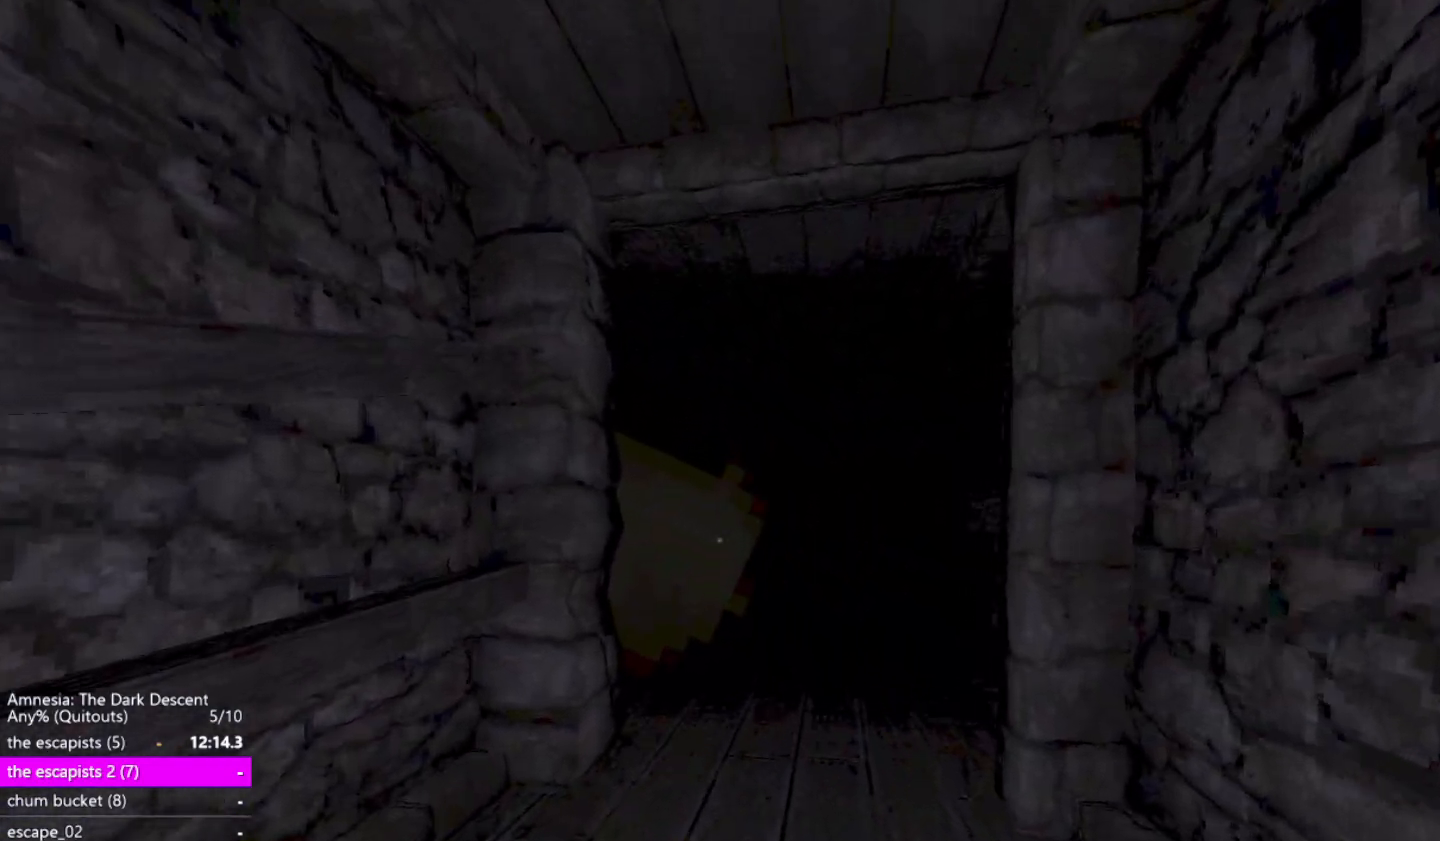
{"keys": ["shift", "w"], "mouse": [], "events": []}
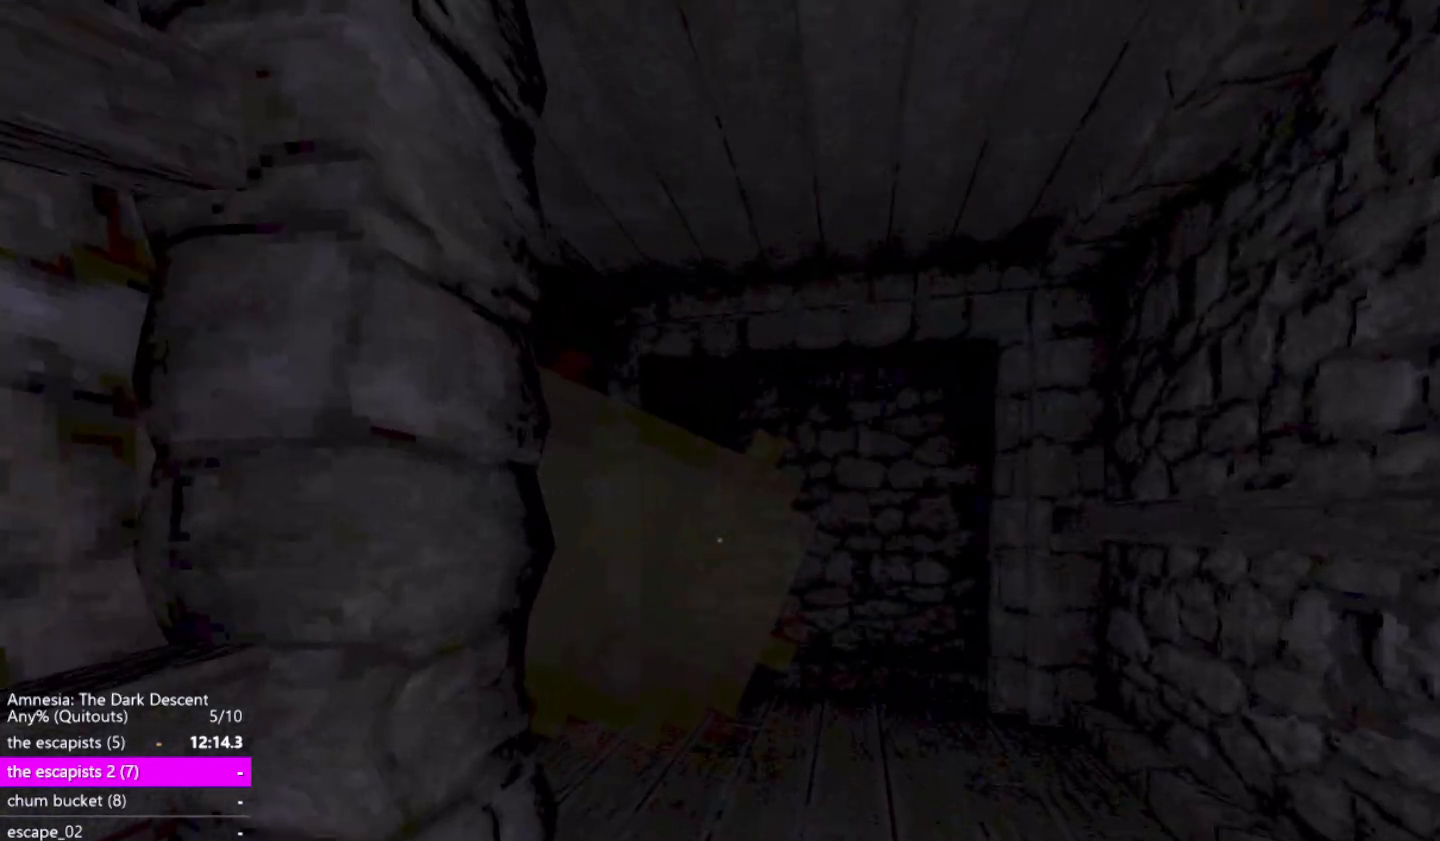
{"keys": ["shift", "w"], "mouse": [], "events": []}
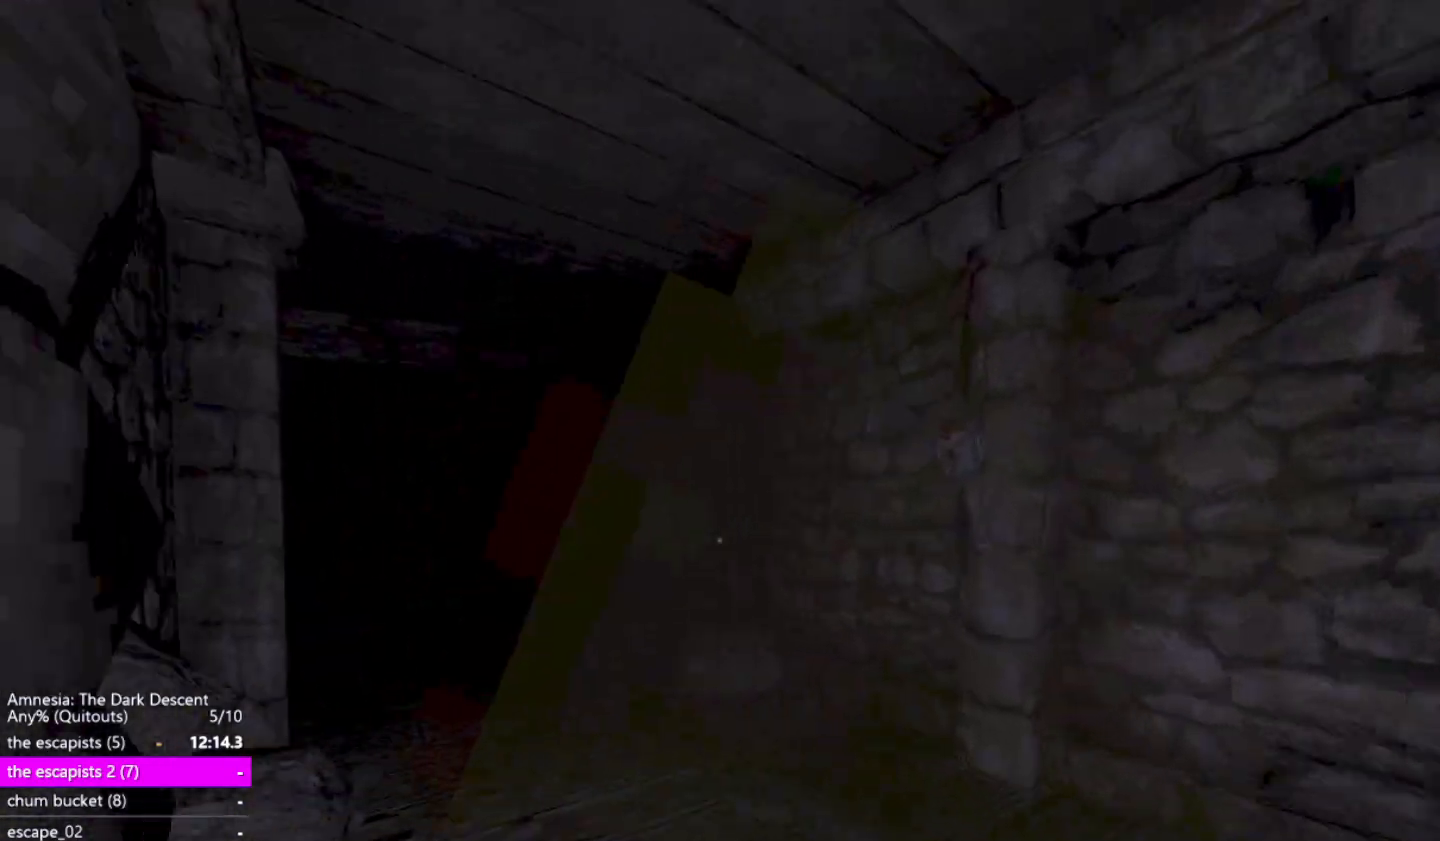
{"keys": ["shift", "w"], "mouse": [], "events": []}
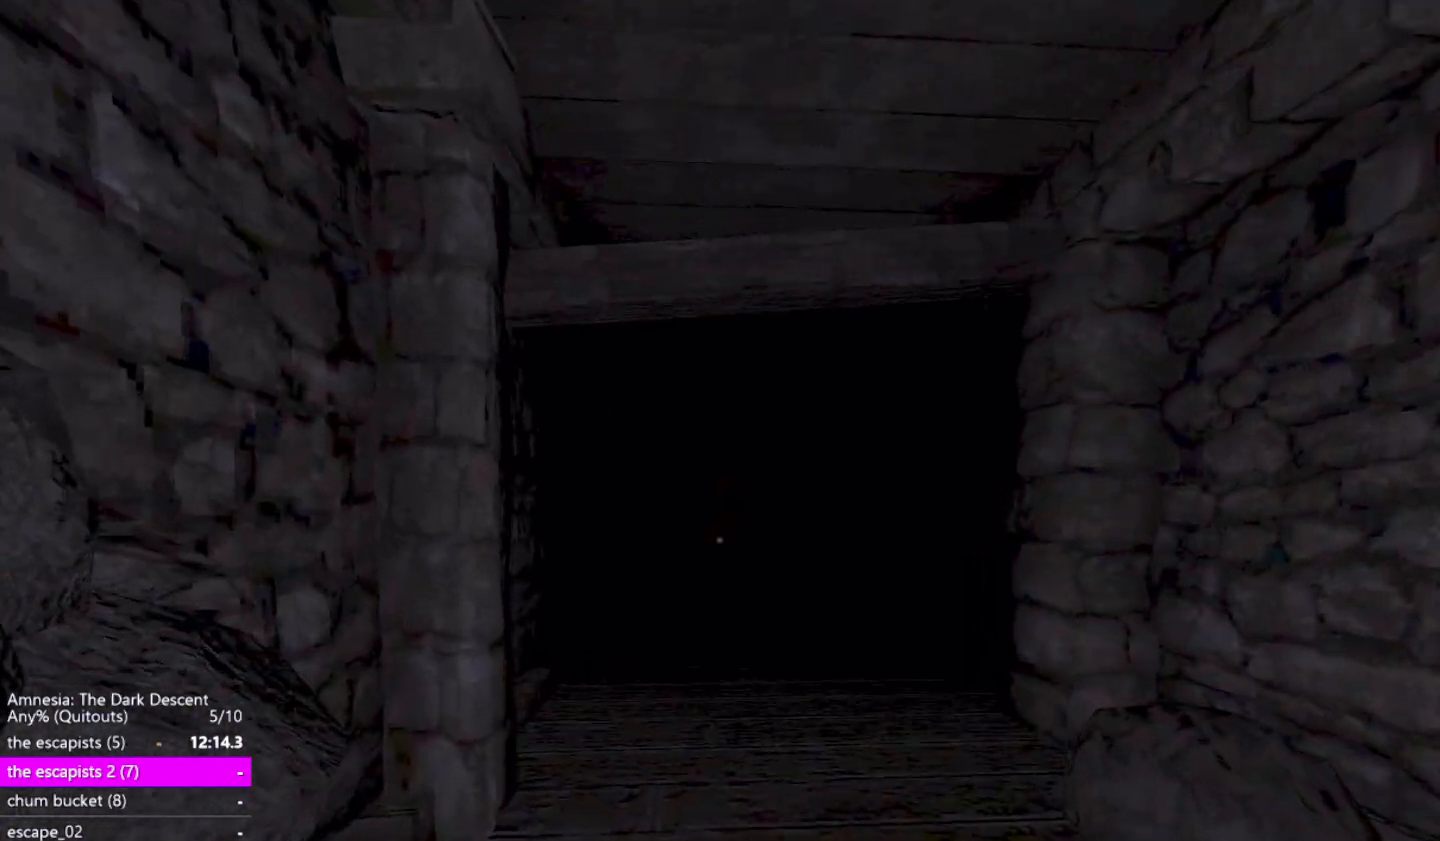
{"keys": ["shift", "w"], "mouse": [], "events": []}
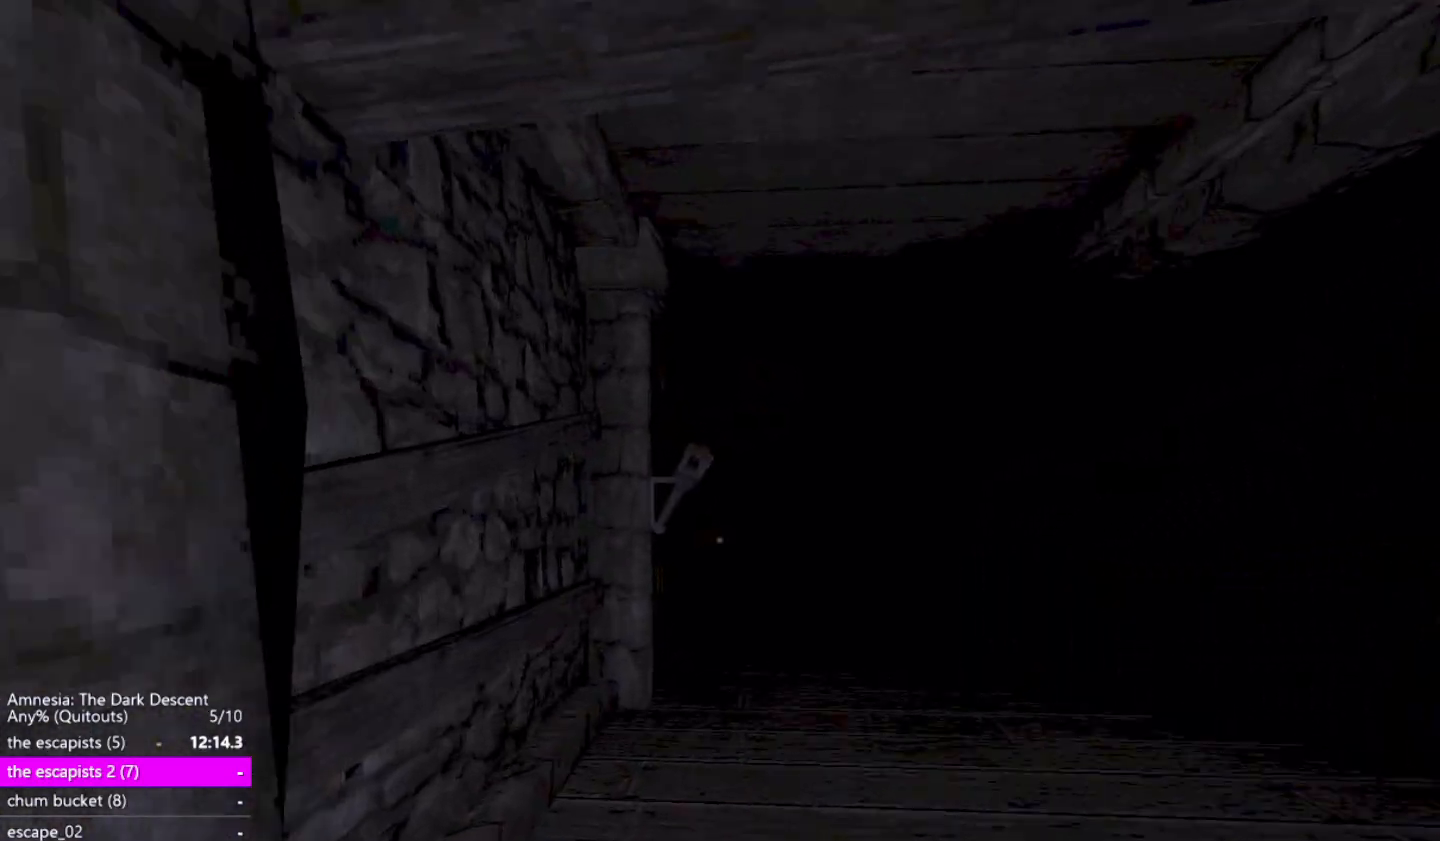
{"keys": ["shift", "w"], "mouse": [], "events": []}
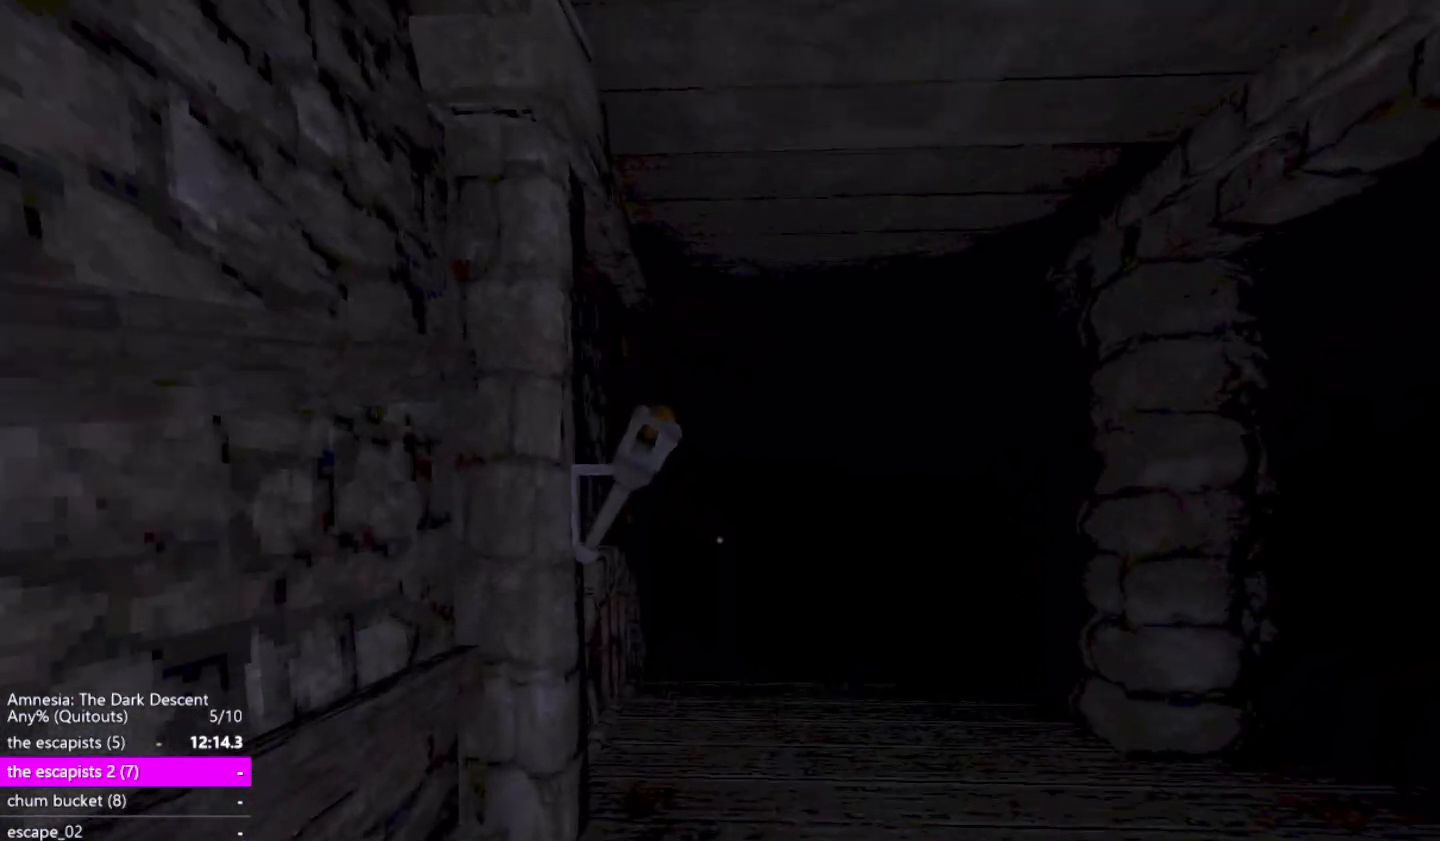
{"keys": ["shift", "w"], "mouse": [], "events": []}
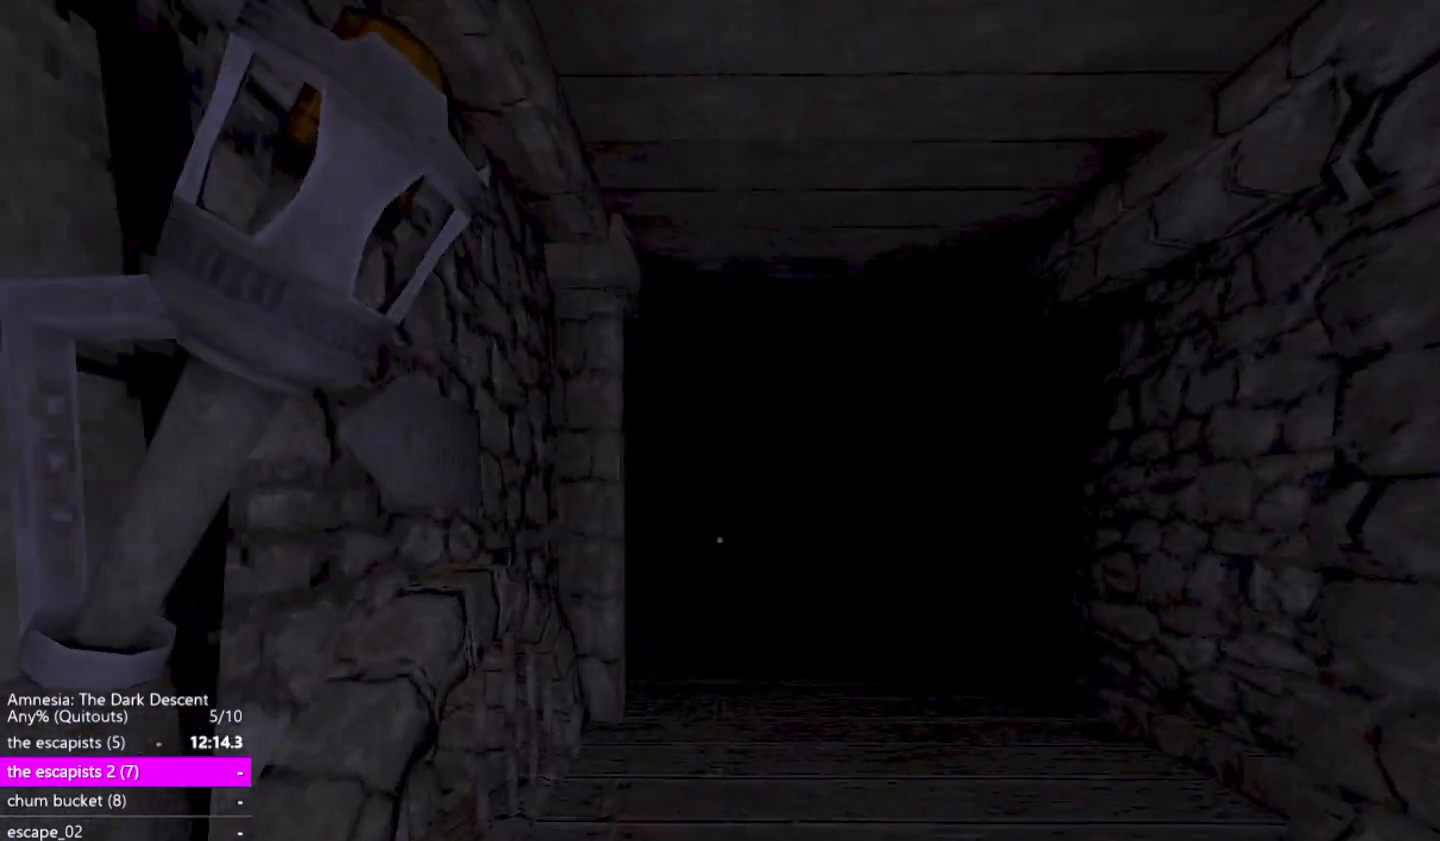
{"keys": ["shift", "w"], "mouse": [], "events": []}
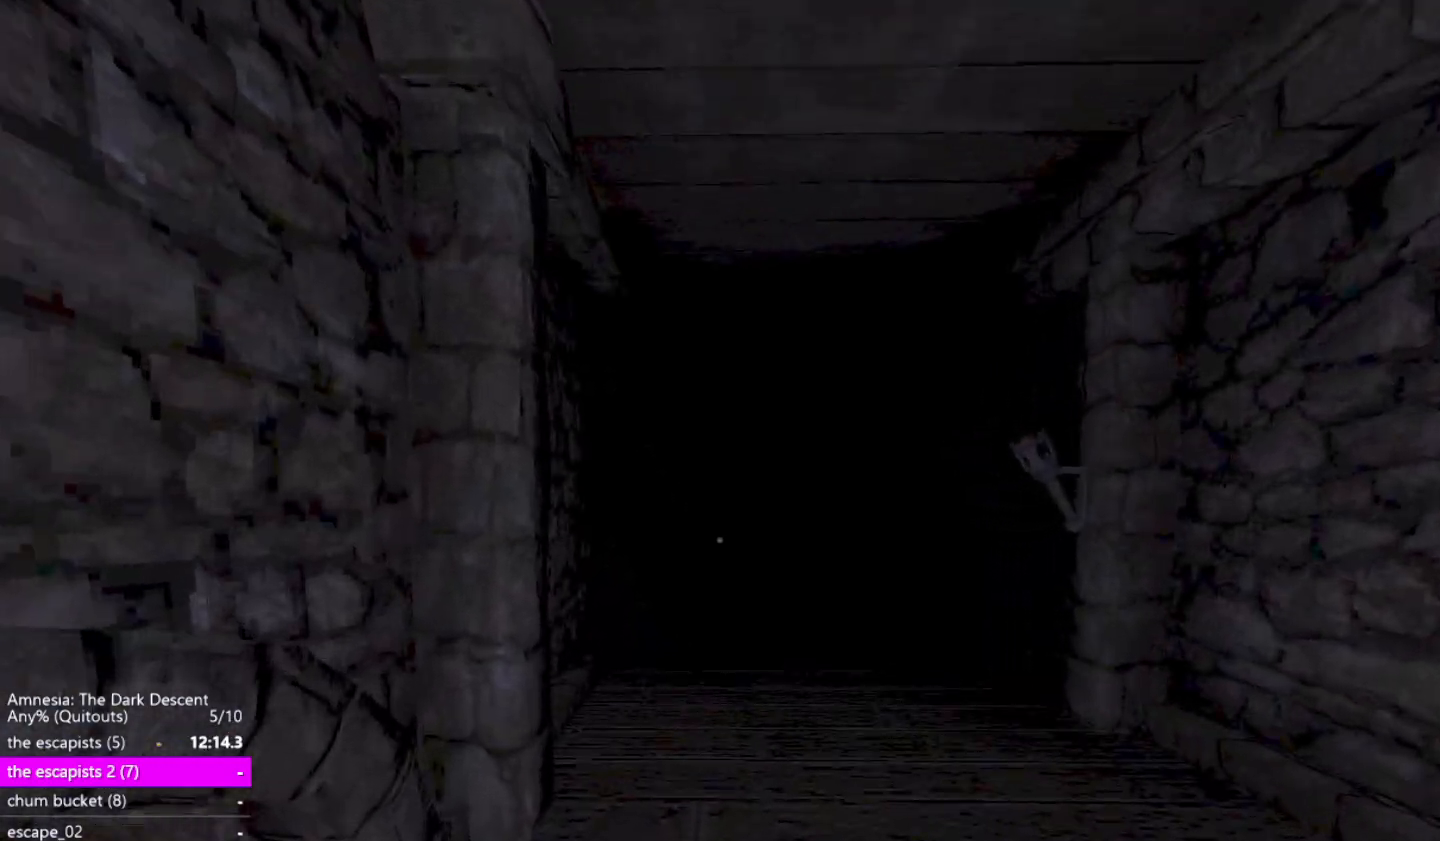
{"keys": ["shift", "w"], "mouse": [], "events": []}
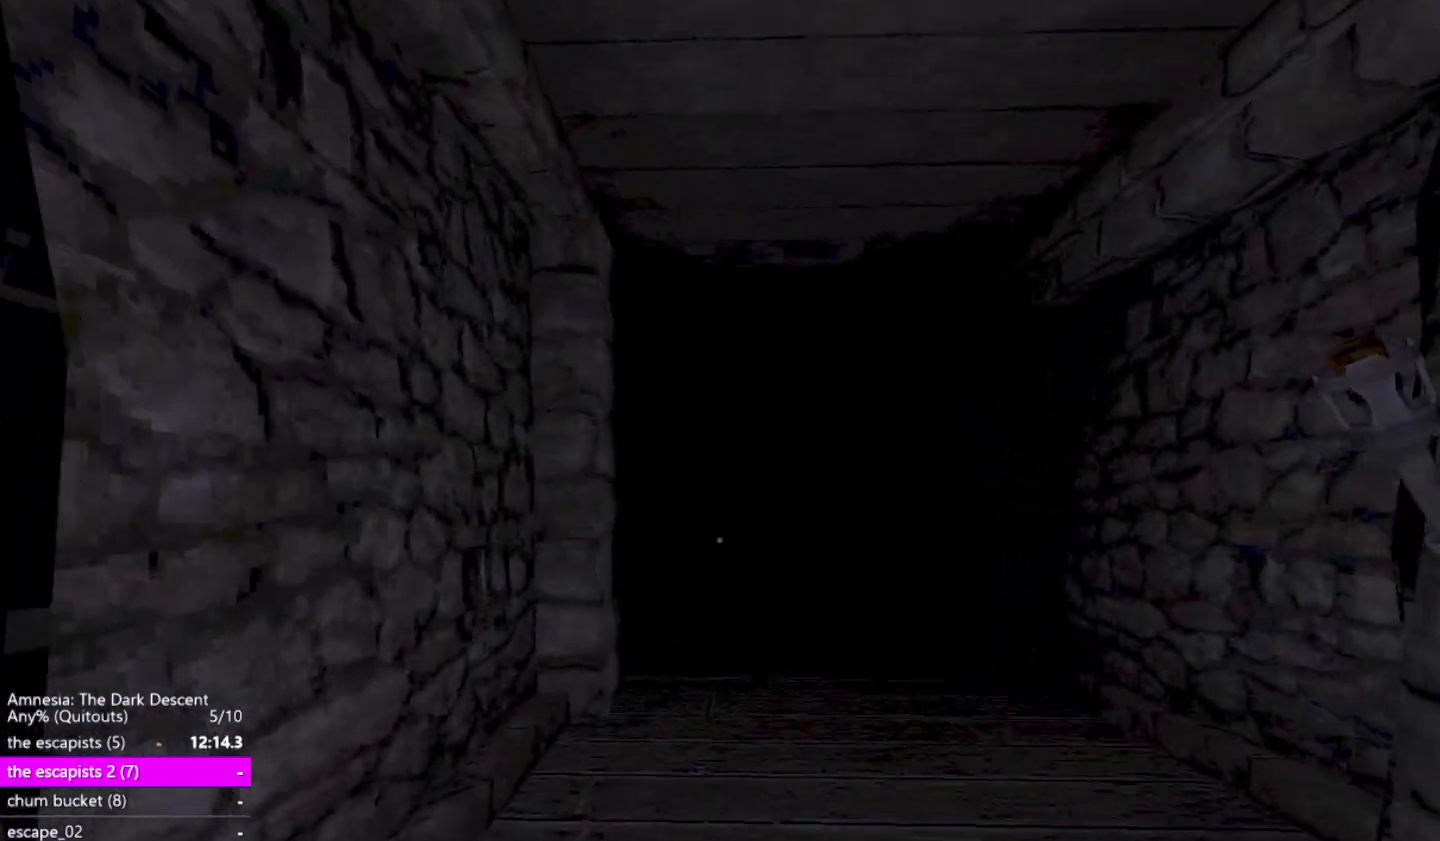
{"keys": ["shift", "w"], "mouse": [], "events": []}
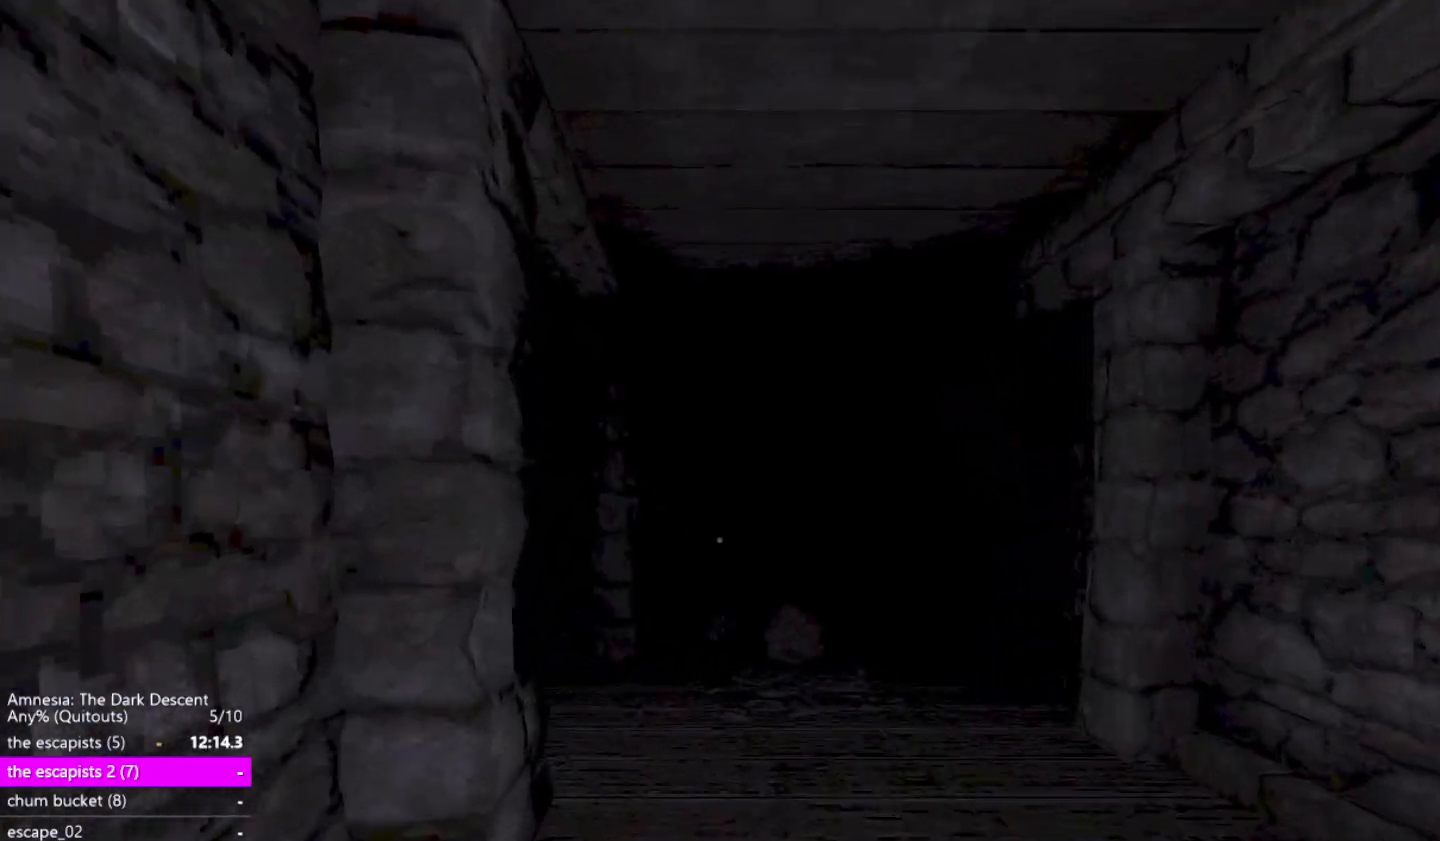
{"keys": ["shift", "w"], "mouse": [], "events": []}
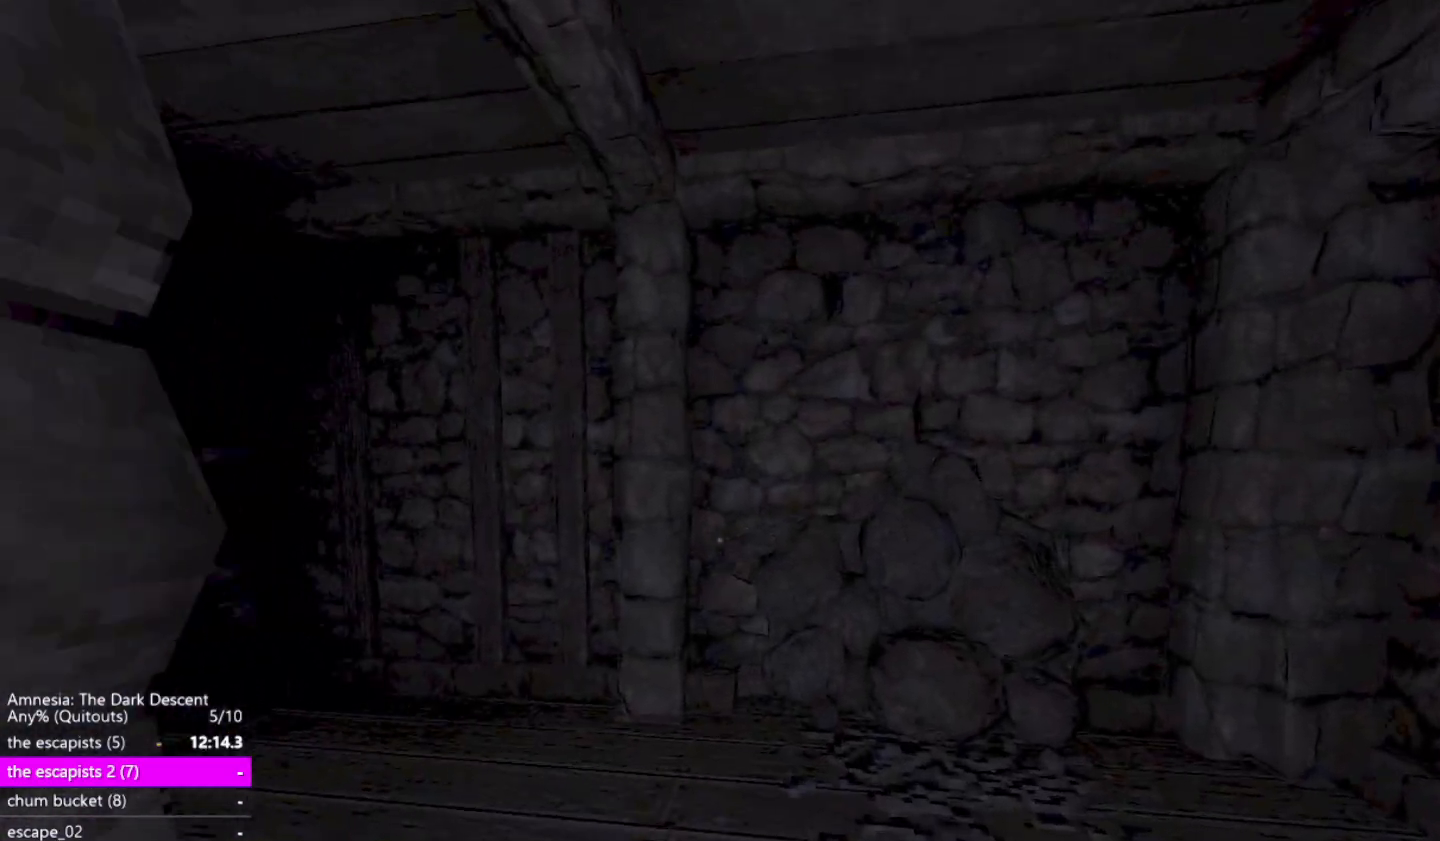
{"keys": ["shift", "w"], "mouse": [], "events": []}
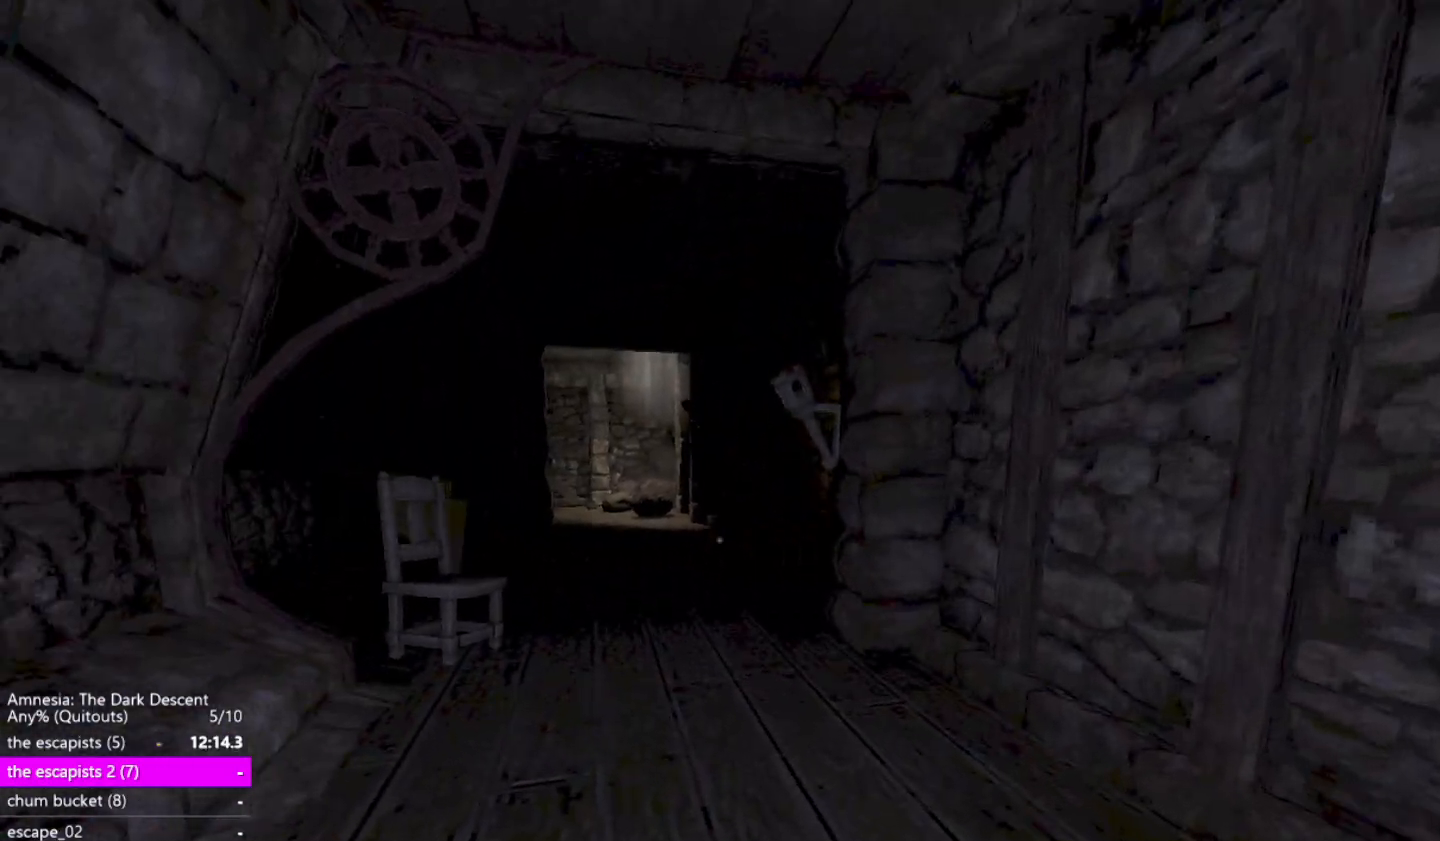
{"keys": ["shift", "w"], "mouse": [], "events": []}
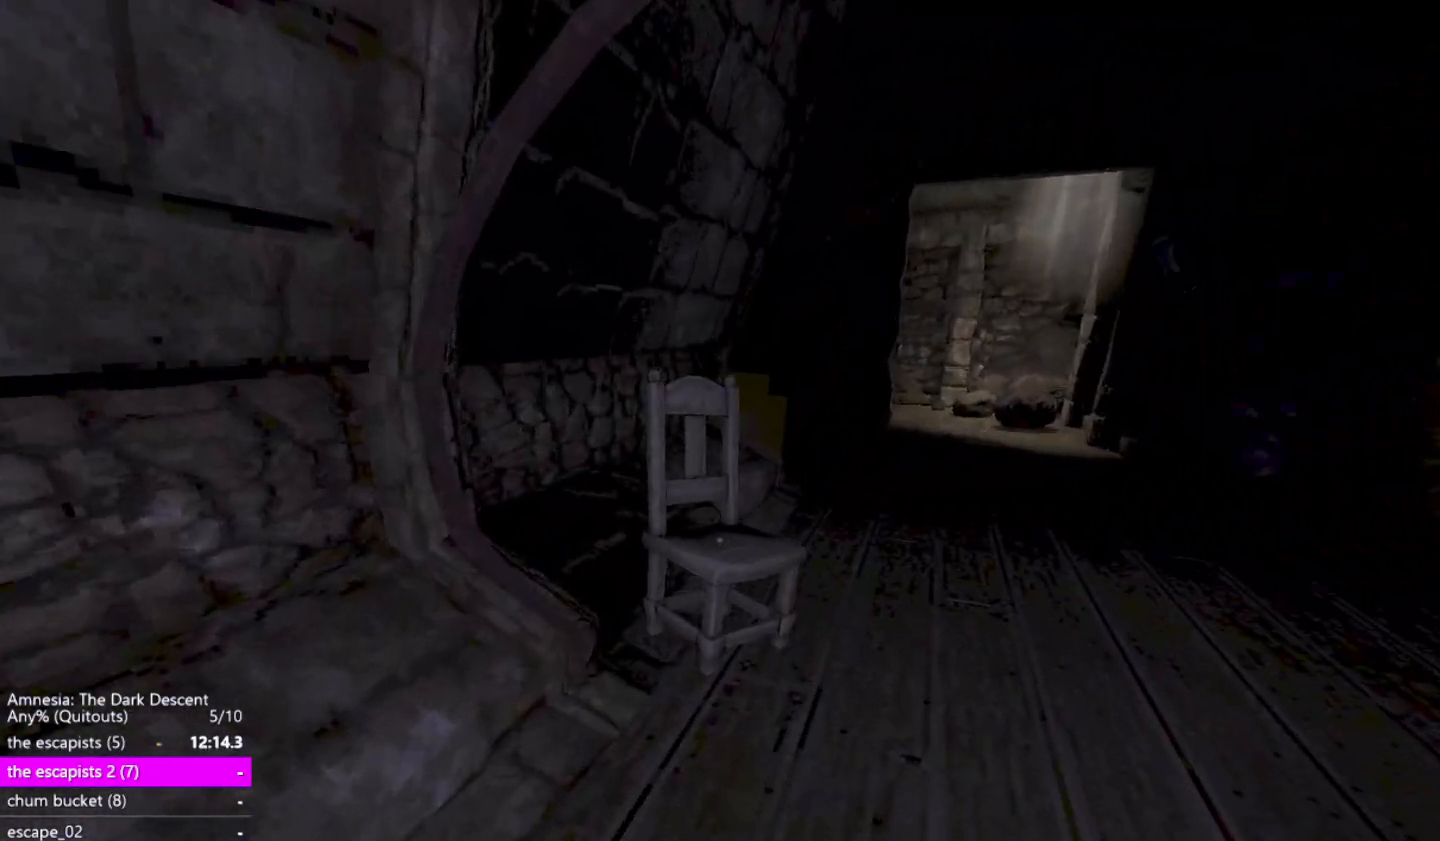
{"keys": ["shift", "w"], "mouse": ["left"], "events": [[300, "mouse_left", "down"]]}
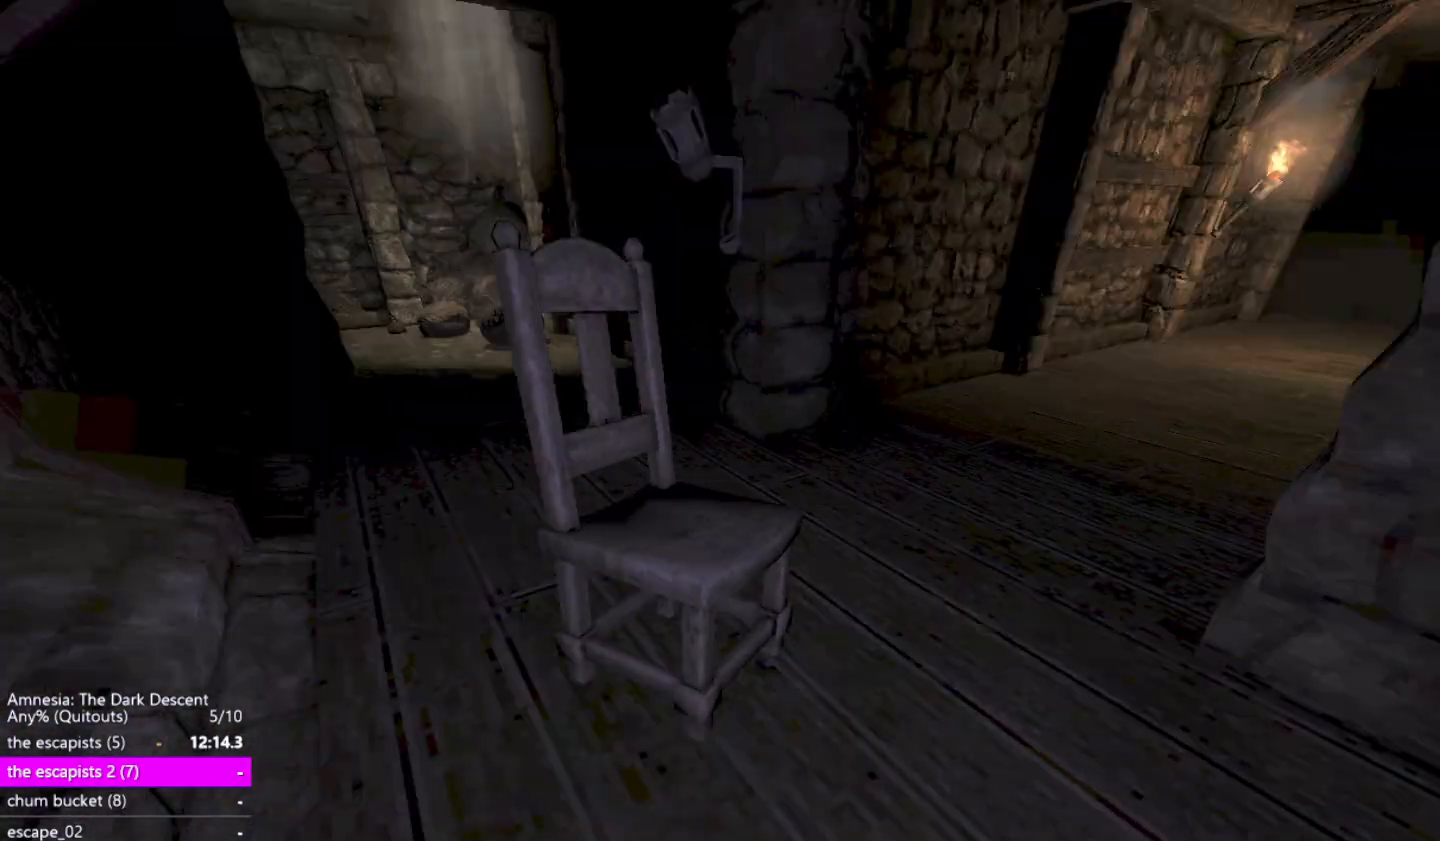
{"keys": ["a", "shift", "w"], "mouse": ["left"], "events": [[400, "a", "down"]]}
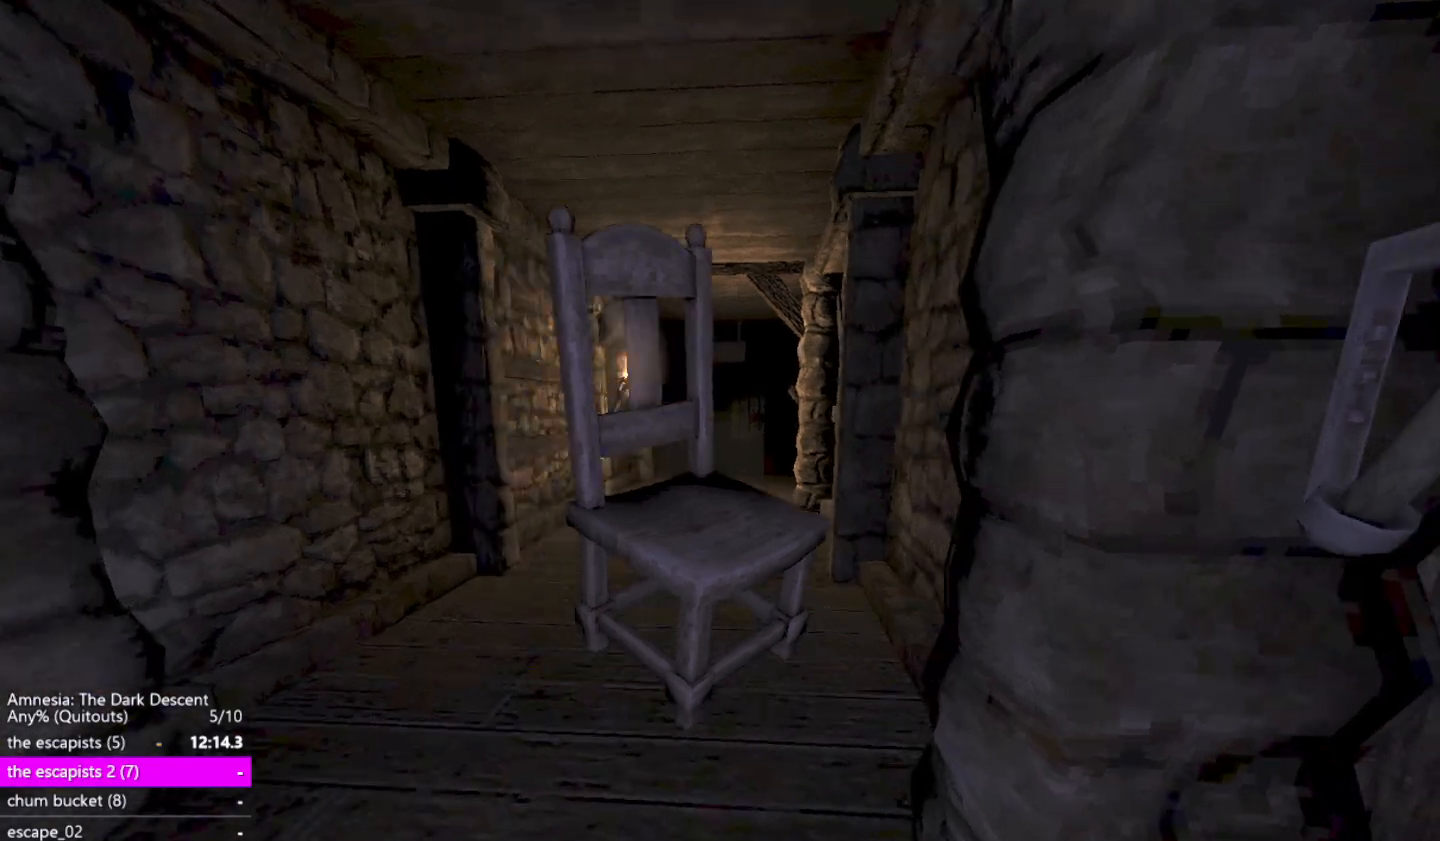
{"keys": ["shift", "w"], "mouse": ["left"], "events": [[50, "a", "up"]]}
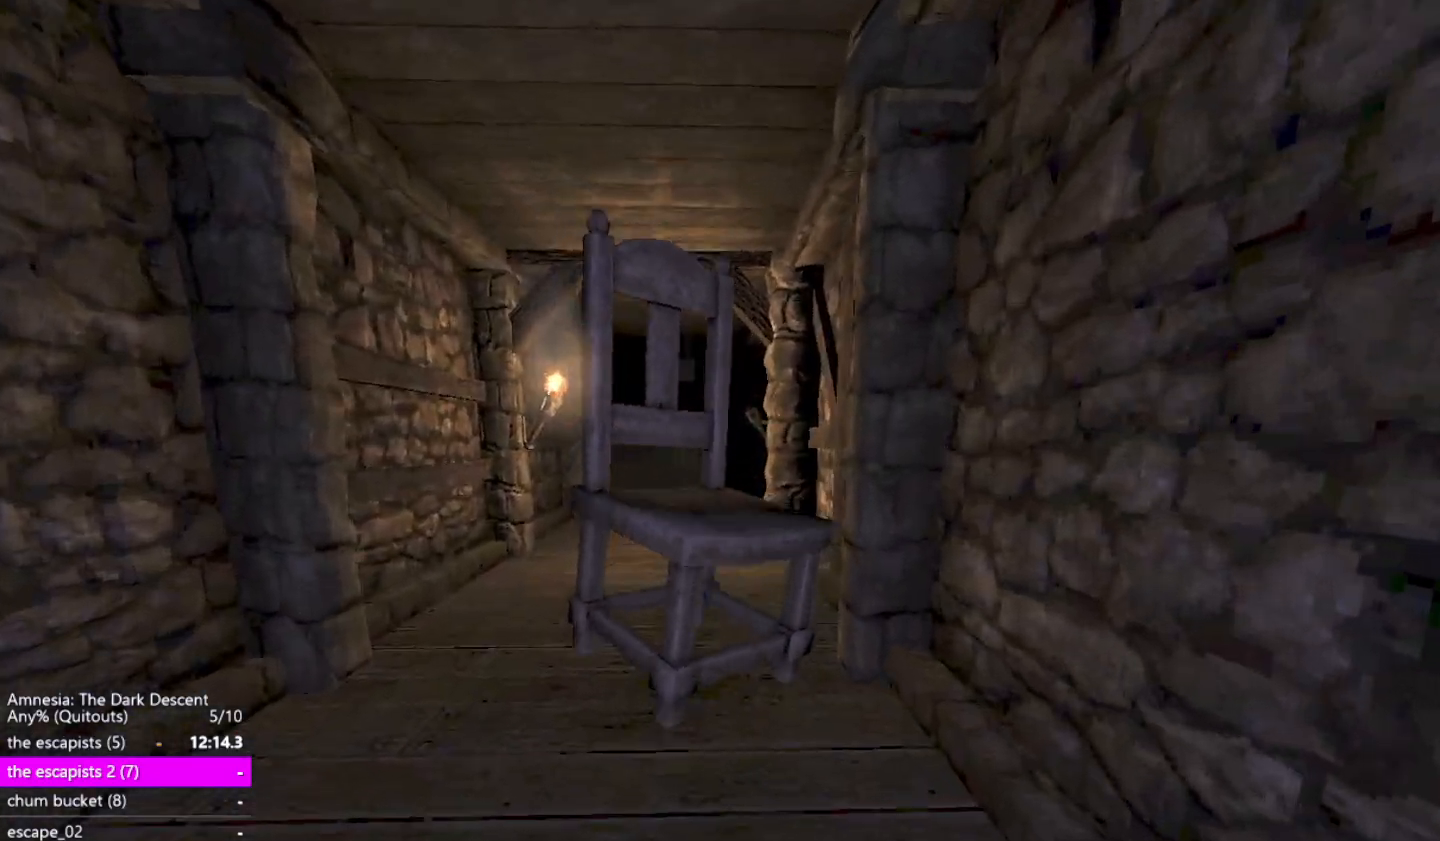
{"keys": ["a", "shift", "w"], "mouse": ["left"], "events": [[333, "a", "down"]]}
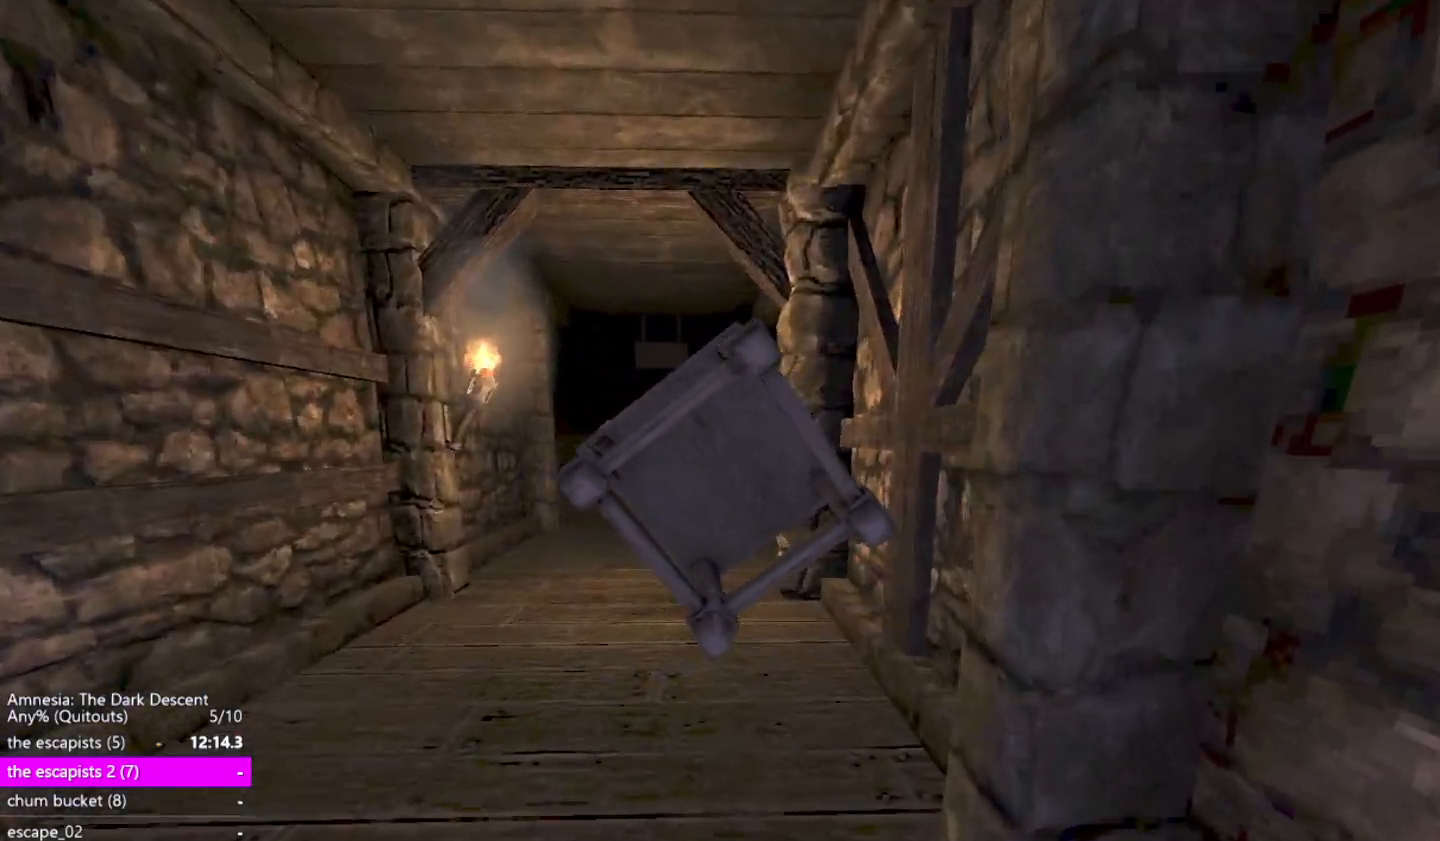
{"keys": ["shift", "w"], "mouse": ["left"], "events": [[350, "a", "up"]]}
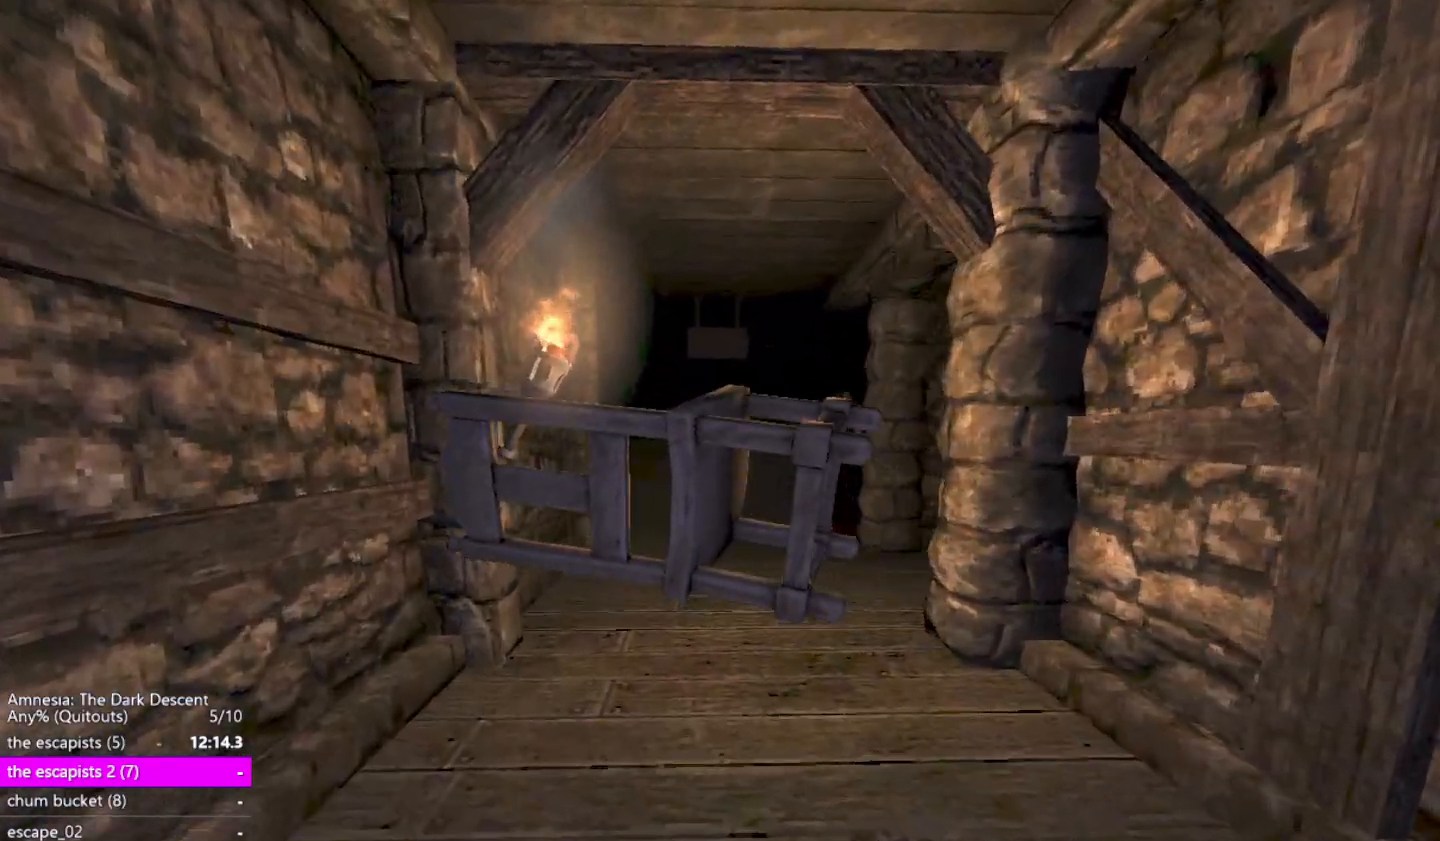
{"keys": ["shift", "w"], "mouse": ["left"], "events": []}